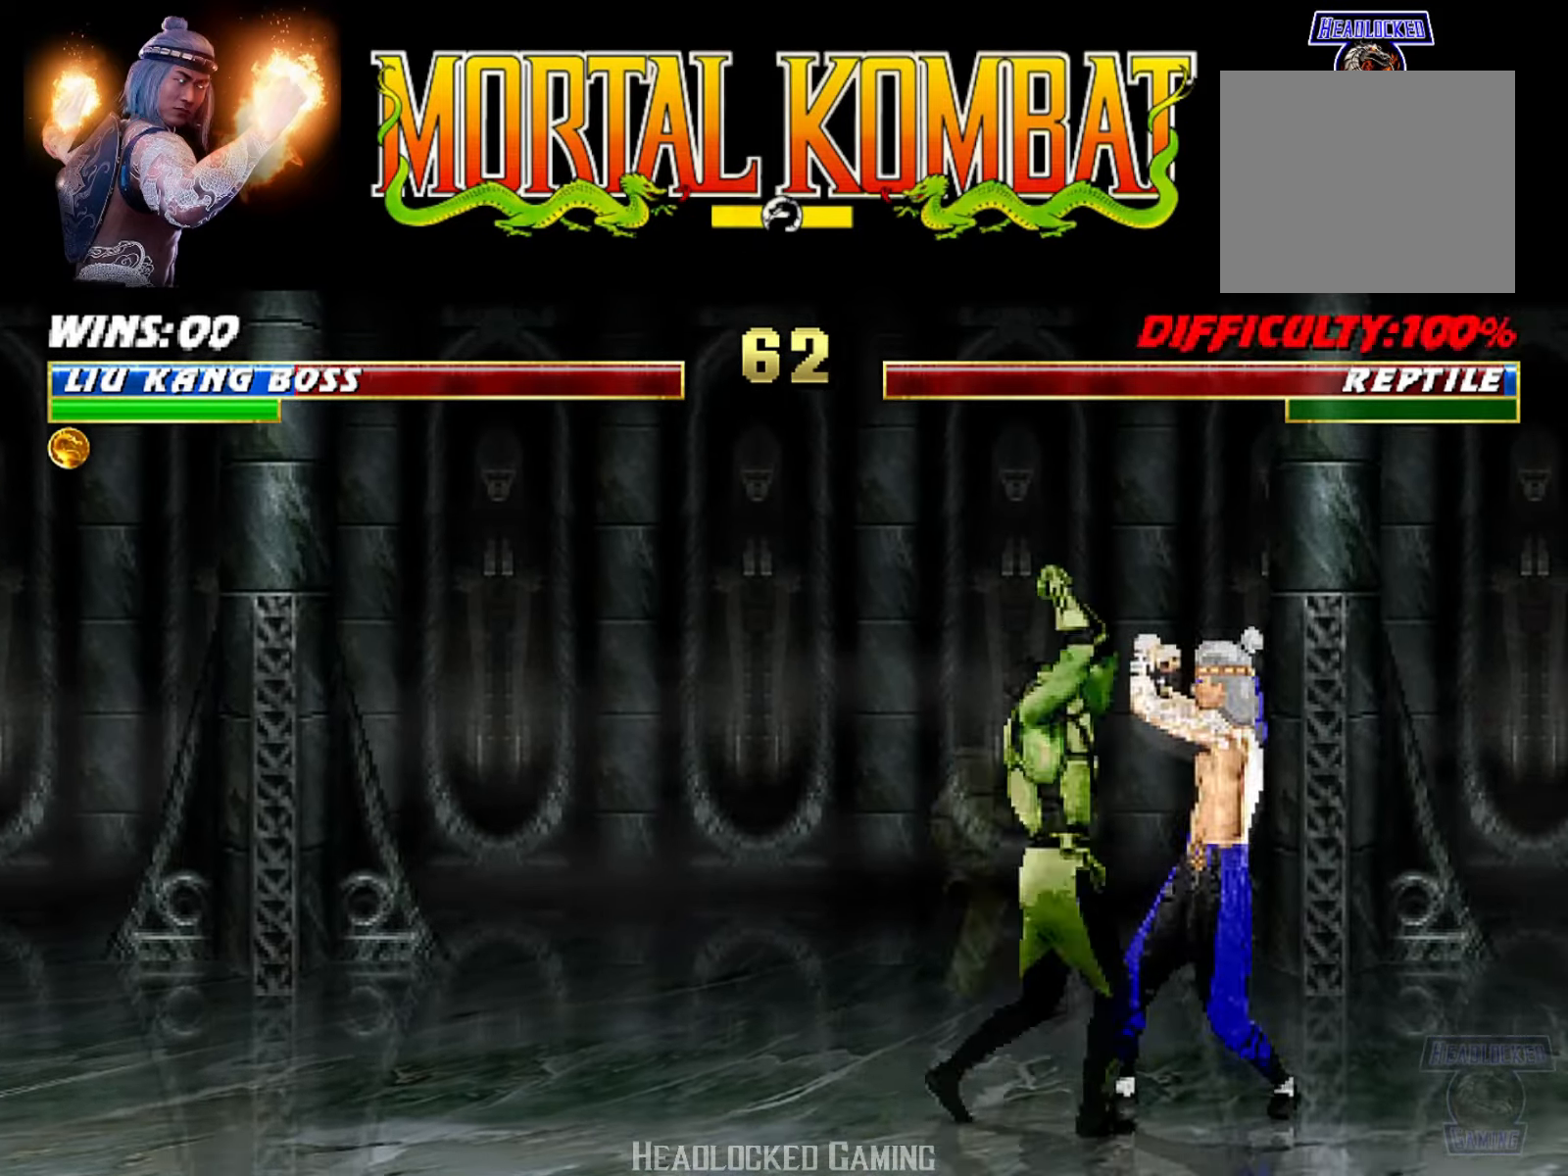
Gameplay with a controller (PlayStation layout); each line is a JSON object with the inputs held at the frame after it. "events" lists button and stick changes between this image and that frame as [ms after this image, input, new state], when the widget could be followed in between. Not read: left_stick right_stick.
{"buttons": [], "events": [[318, "DPAD_LEFT", "down"], [384, "R1", "up"], [418, "DPAD_LEFT", "up"], [418, "R2", "up"]]}
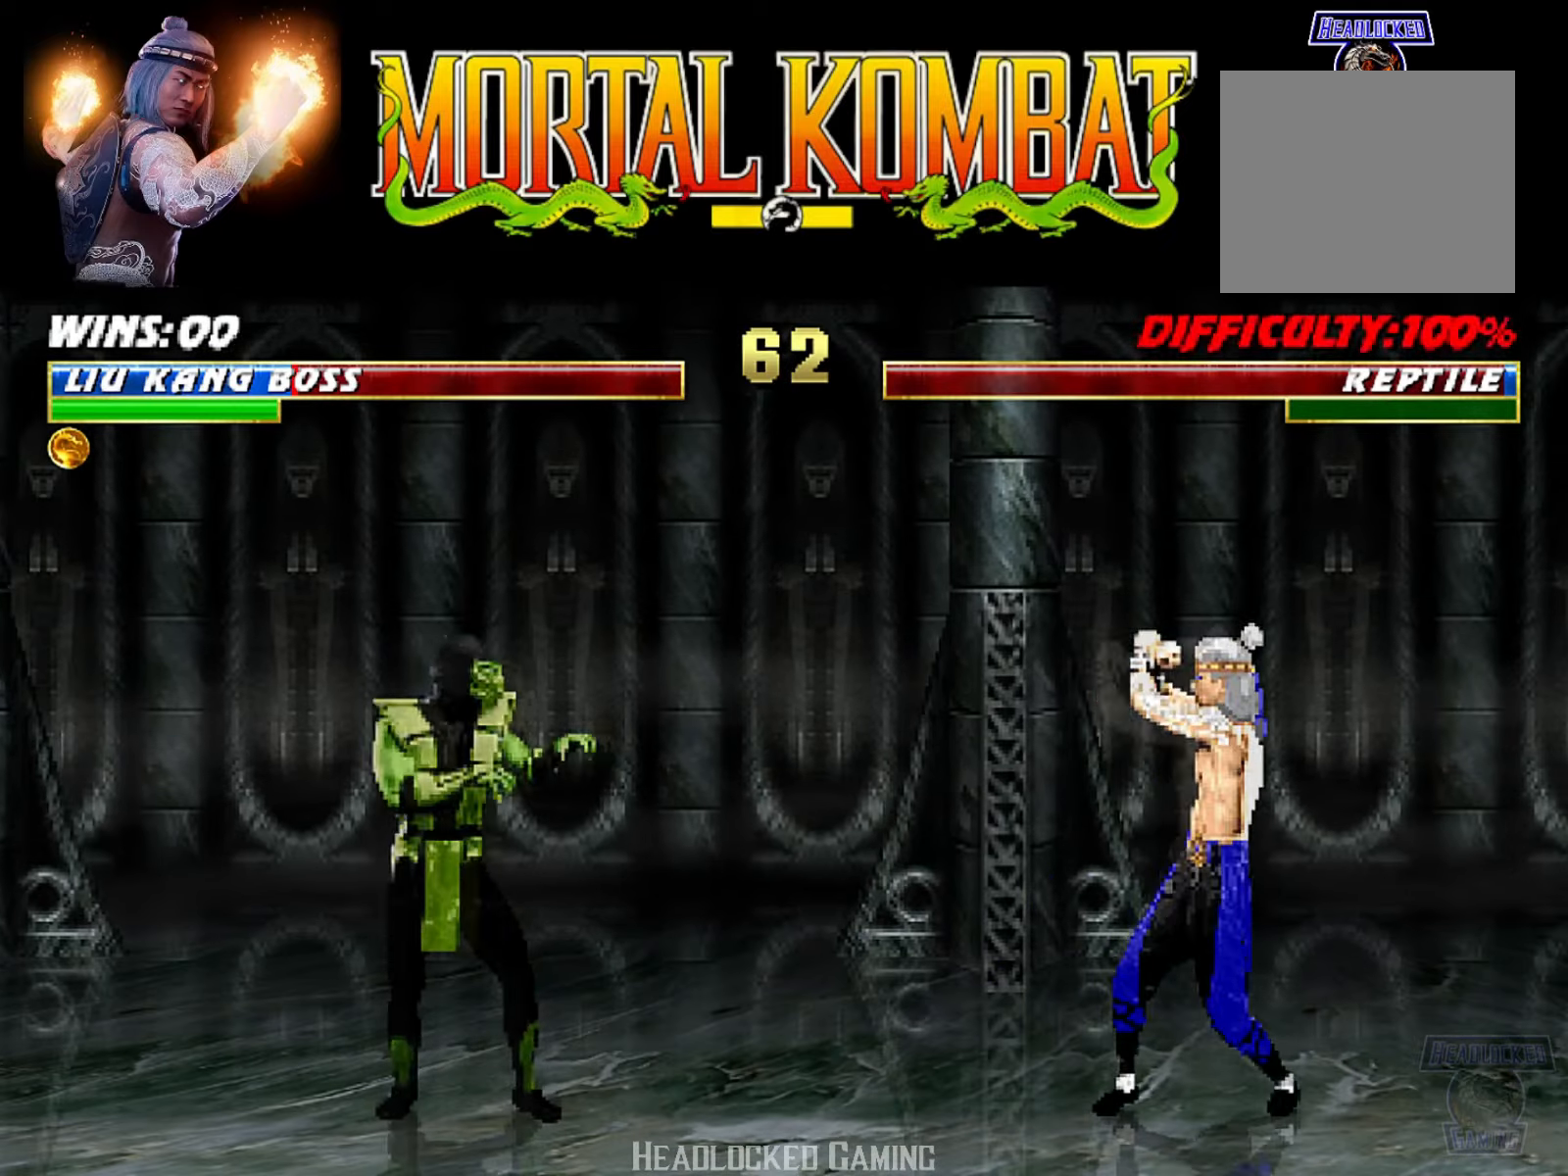
{"buttons": ["R1"], "events": [[17, "DPAD_LEFT", "down"], [117, "TRIANGLE", "down"], [217, "TRIANGLE", "up"], [284, "TRIANGLE", "down"], [317, "DPAD_LEFT", "up"], [384, "DPAD_LEFT", "down"], [400, "TRIANGLE", "up"], [484, "DPAD_LEFT", "up"], [501, "R1", "down"]]}
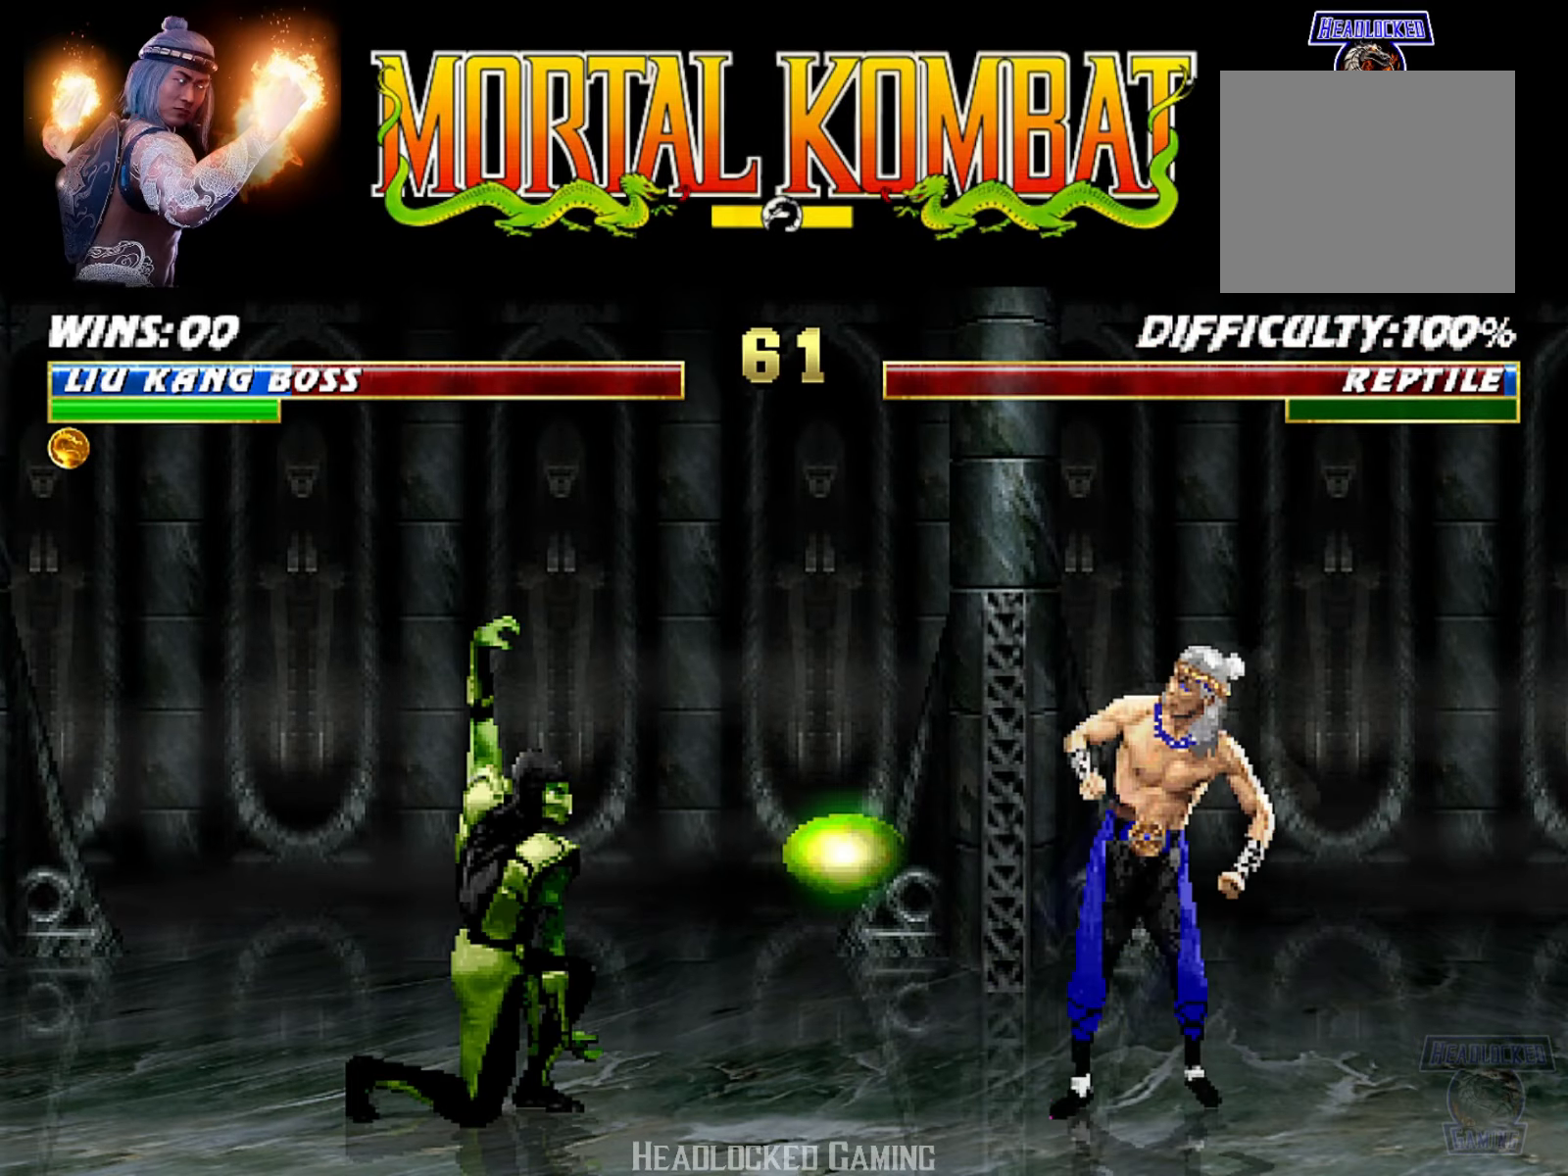
{"buttons": ["L1", "R1", "DPAD_DOWN", "DPAD_RIGHT"], "events": [[150, "DPAD_DOWN", "down"], [150, "DPAD_RIGHT", "down"], [166, "L1", "down"]]}
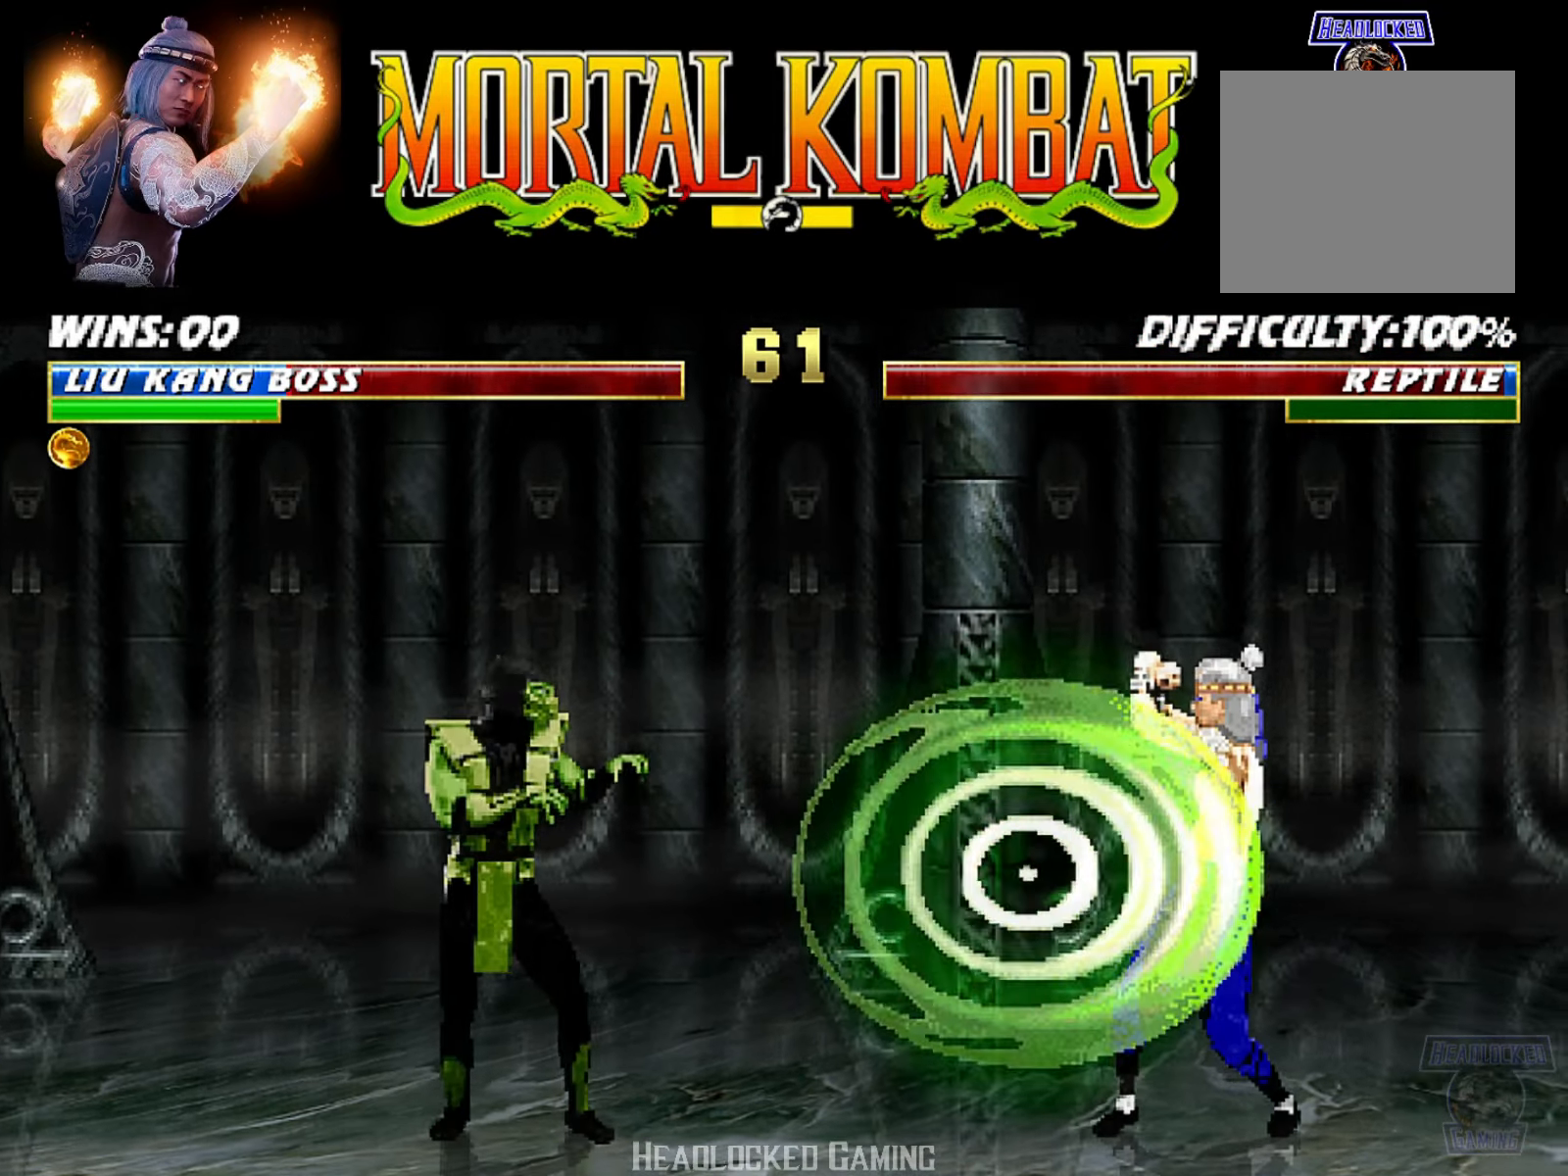
{"buttons": ["L1", "DPAD_UP", "DPAD_LEFT"], "events": [[300, "DPAD_DOWN", "up"], [350, "DPAD_RIGHT", "up"], [367, "L1", "up"], [367, "R1", "up"], [467, "L1", "down"], [484, "DPAD_LEFT", "down"], [484, "DPAD_UP", "down"]]}
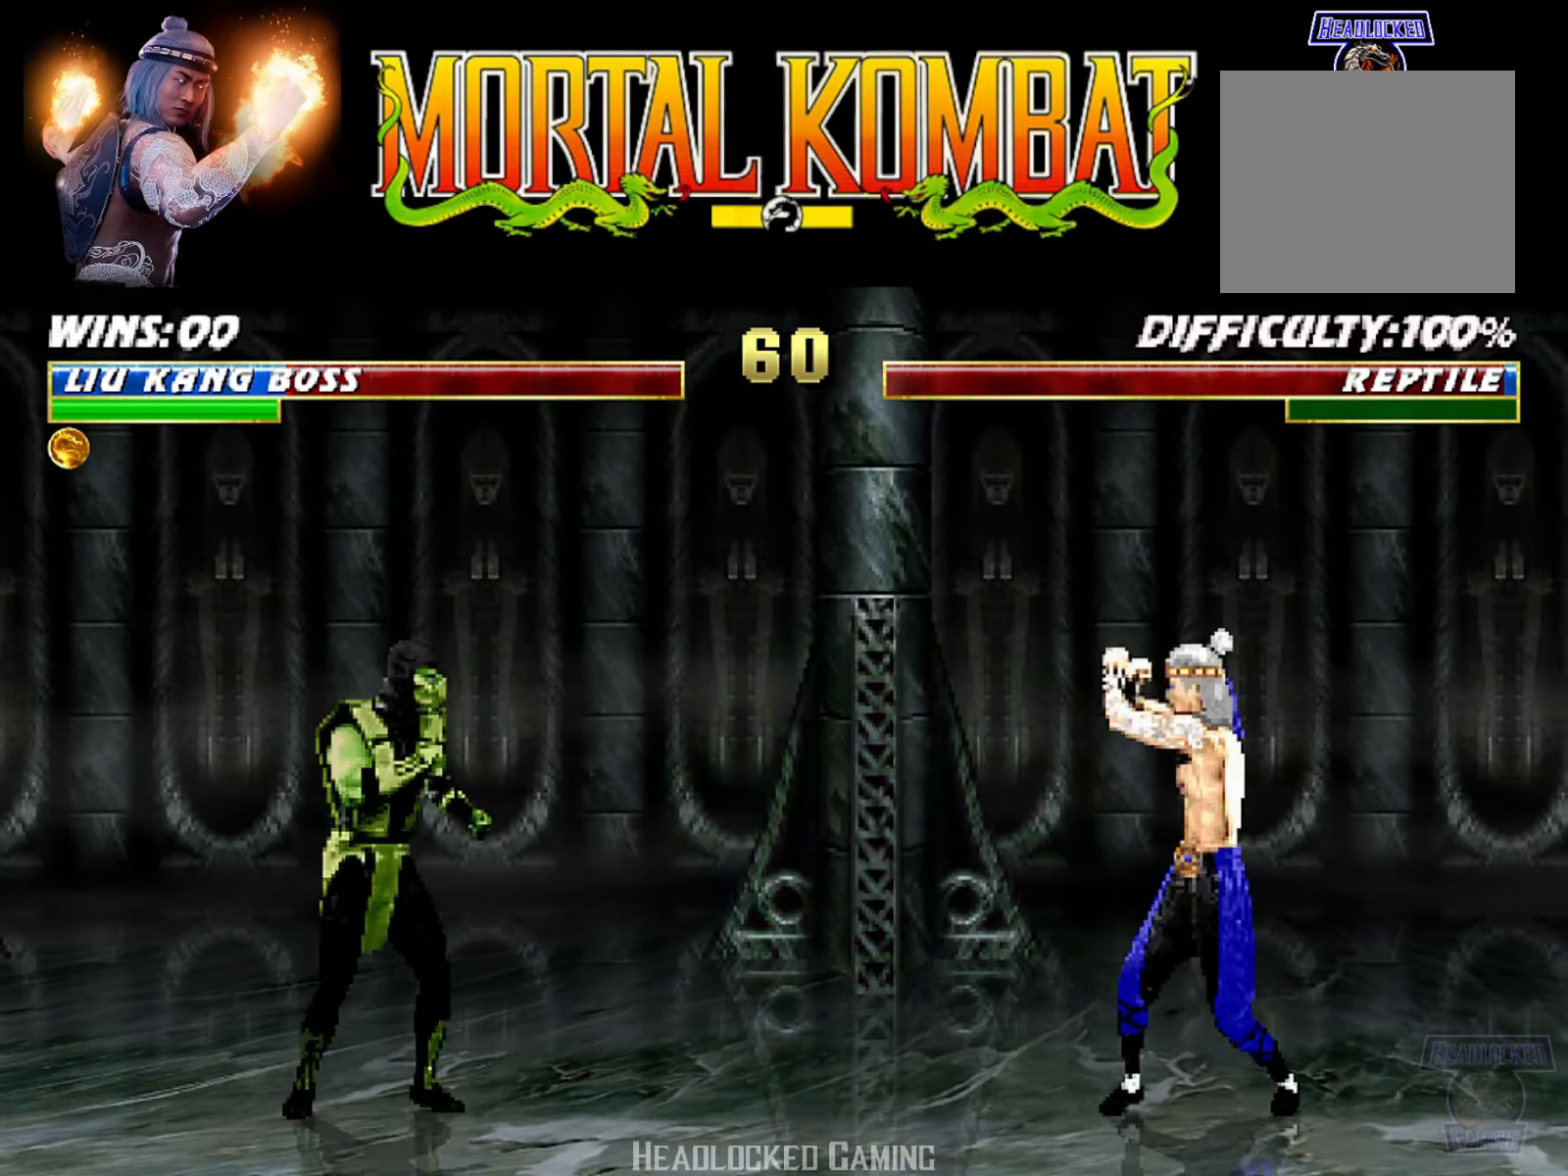
{"buttons": [], "events": [[283, "DPAD_LEFT", "up"], [300, "DPAD_UP", "up"], [300, "TRIANGLE", "down"], [317, "L1", "up"], [417, "TRIANGLE", "up"]]}
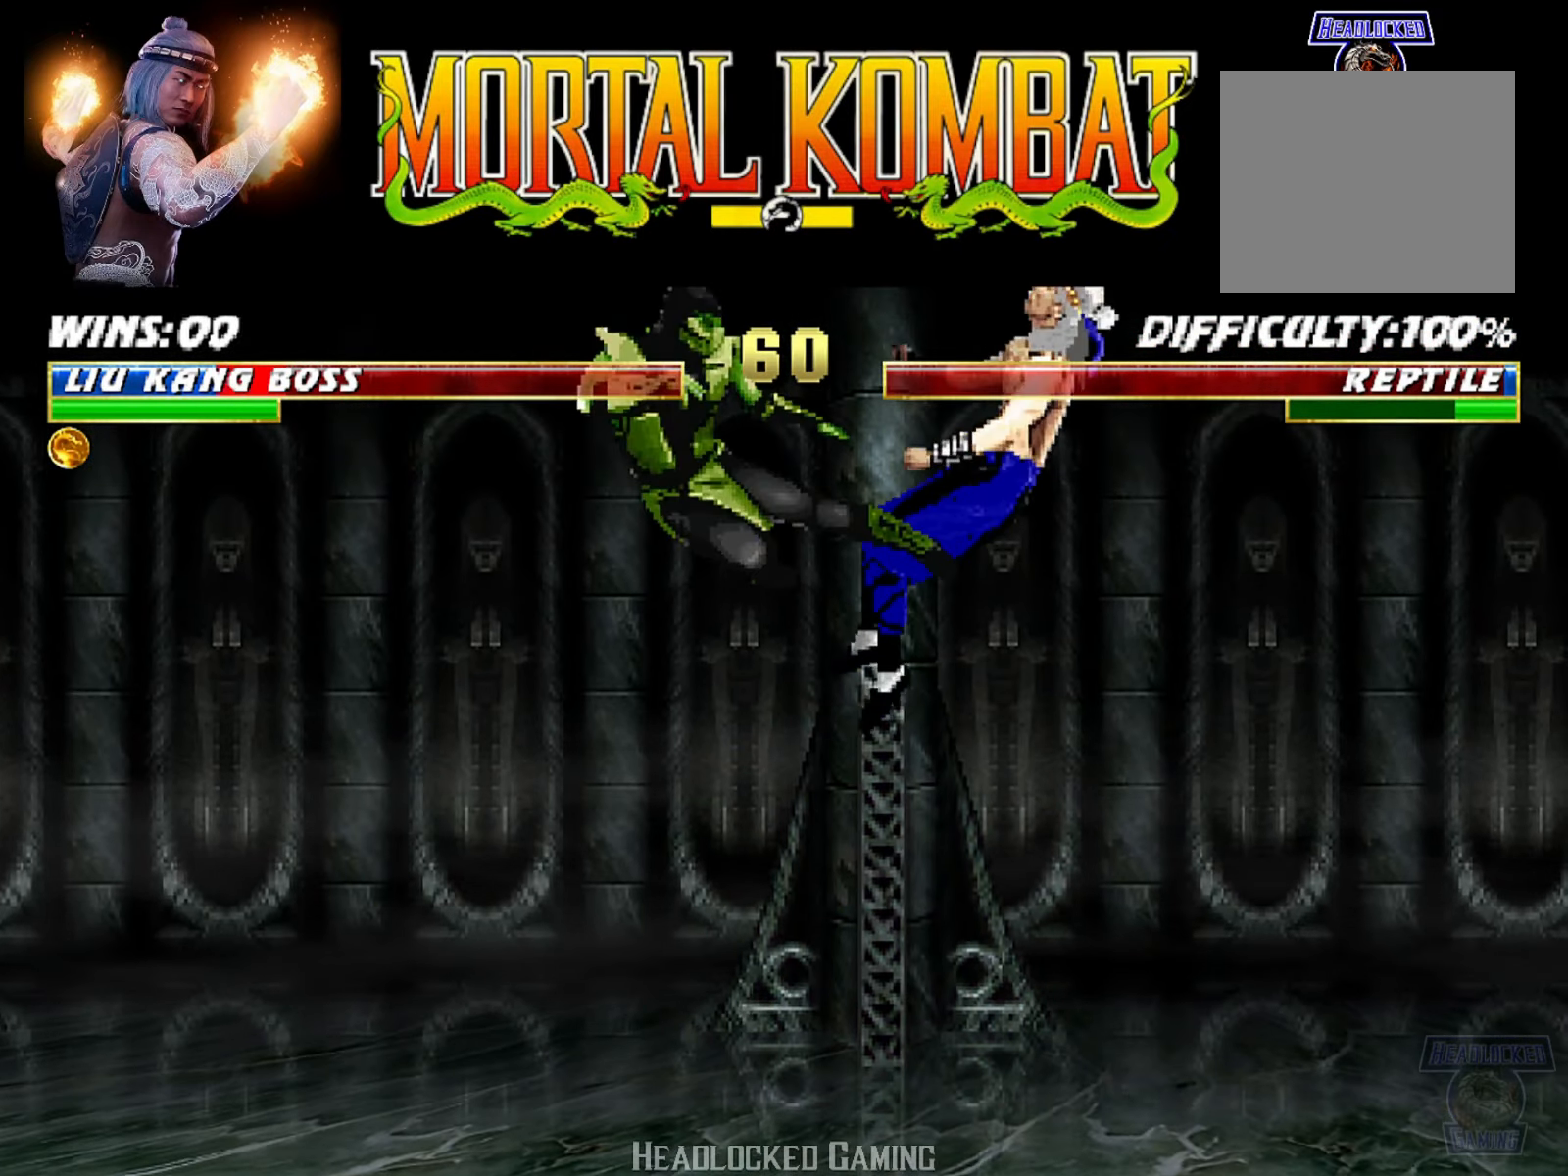
{"buttons": ["L1", "R1", "DPAD_RIGHT"], "events": [[50, "DPAD_RIGHT", "down"], [67, "DPAD_DOWN", "down"], [67, "L1", "down"], [167, "R1", "down"], [484, "DPAD_DOWN", "up"]]}
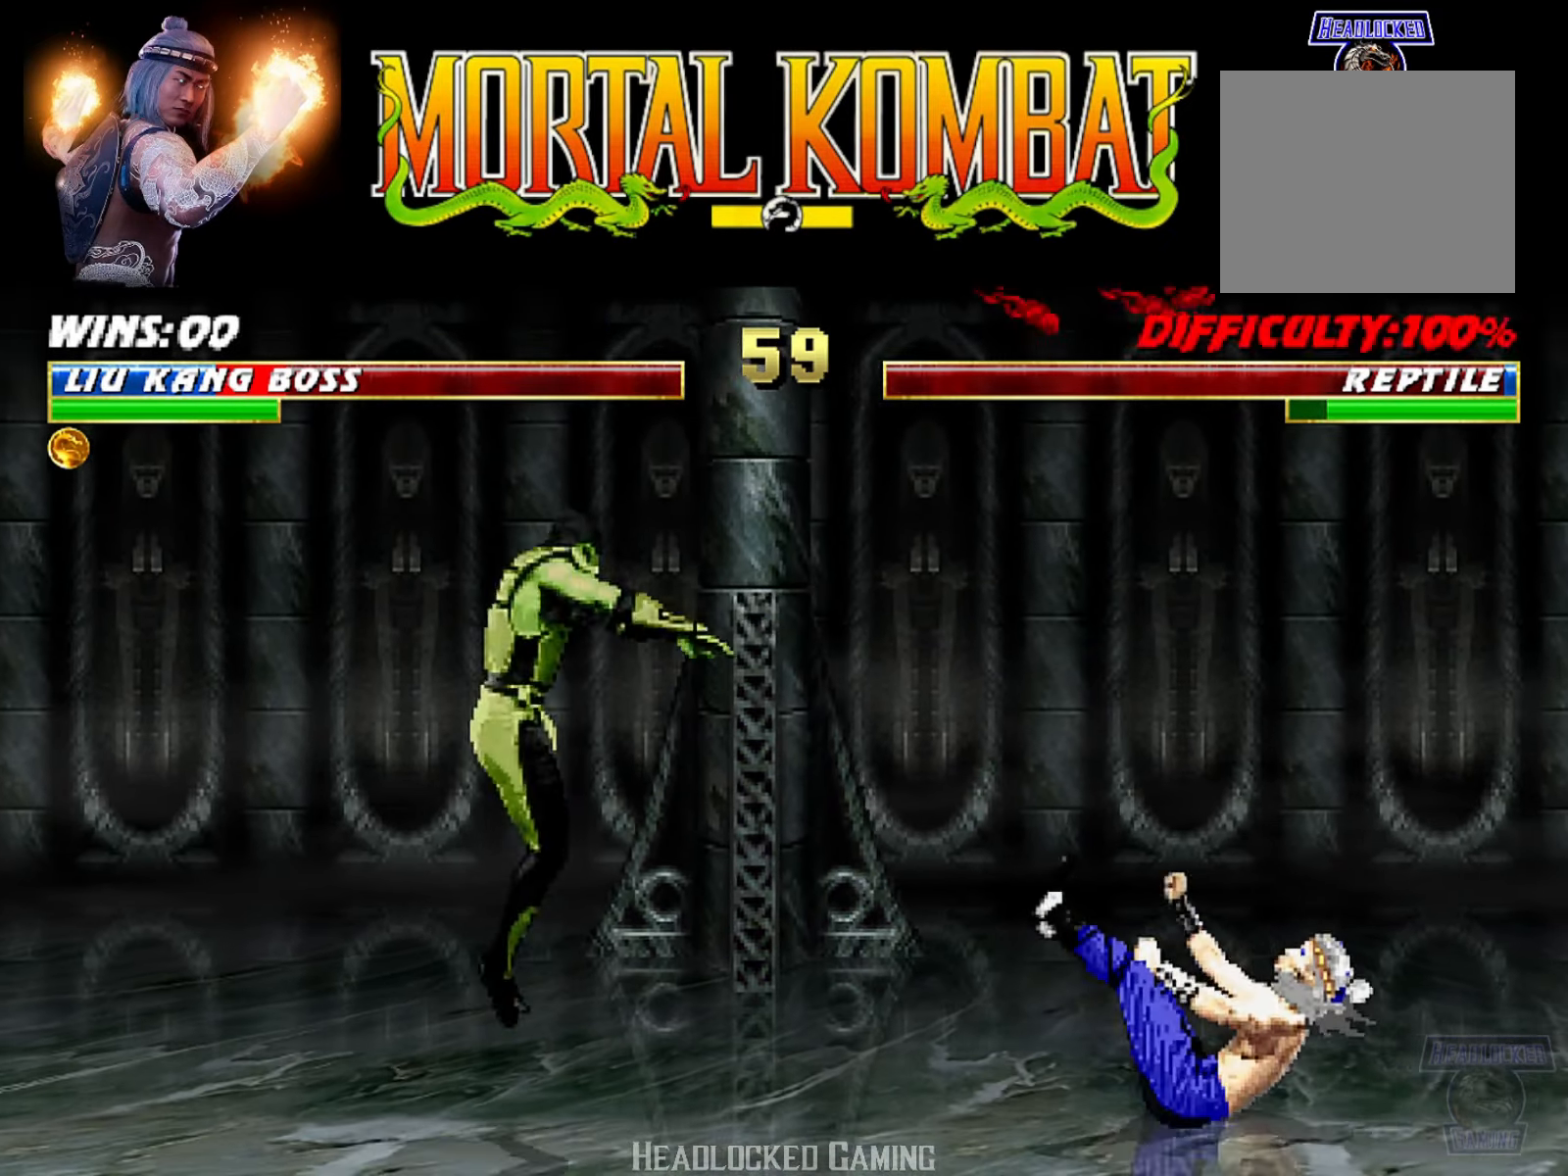
{"buttons": ["R1"], "events": [[300, "DPAD_RIGHT", "up"], [334, "L1", "up"]]}
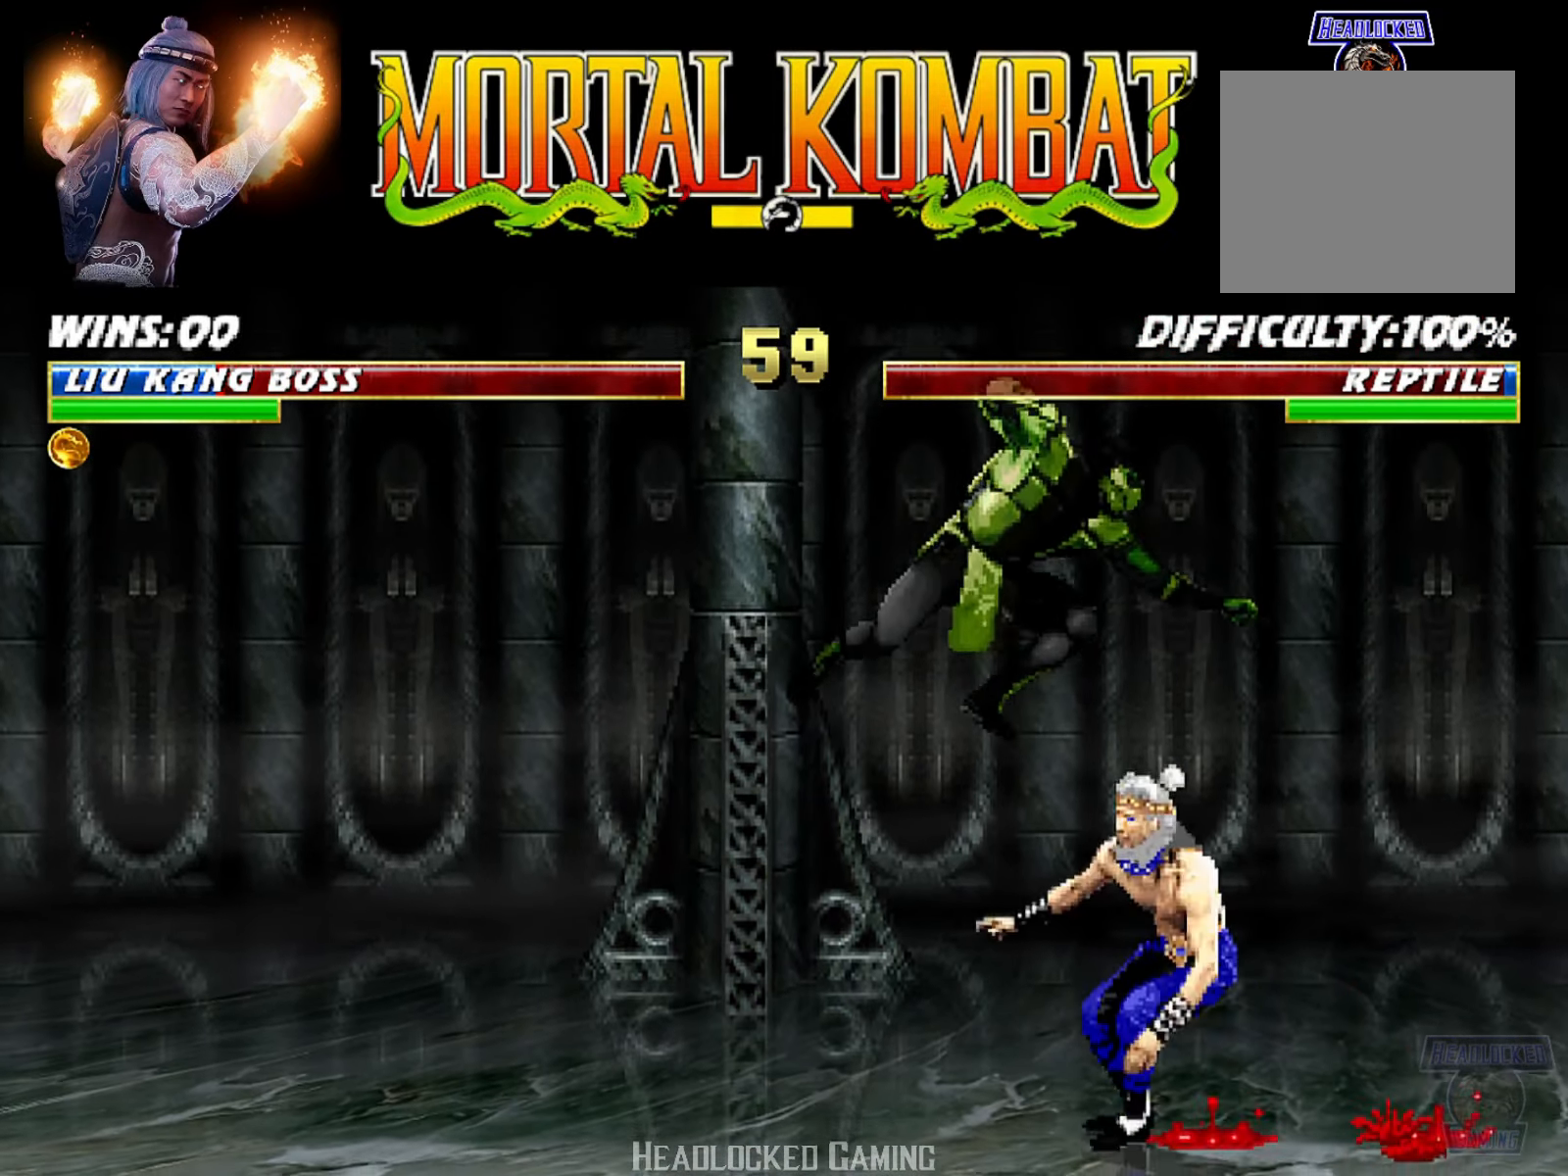
{"buttons": ["R1"], "events": [[201, "DPAD_LEFT", "down"], [317, "DPAD_LEFT", "up"]]}
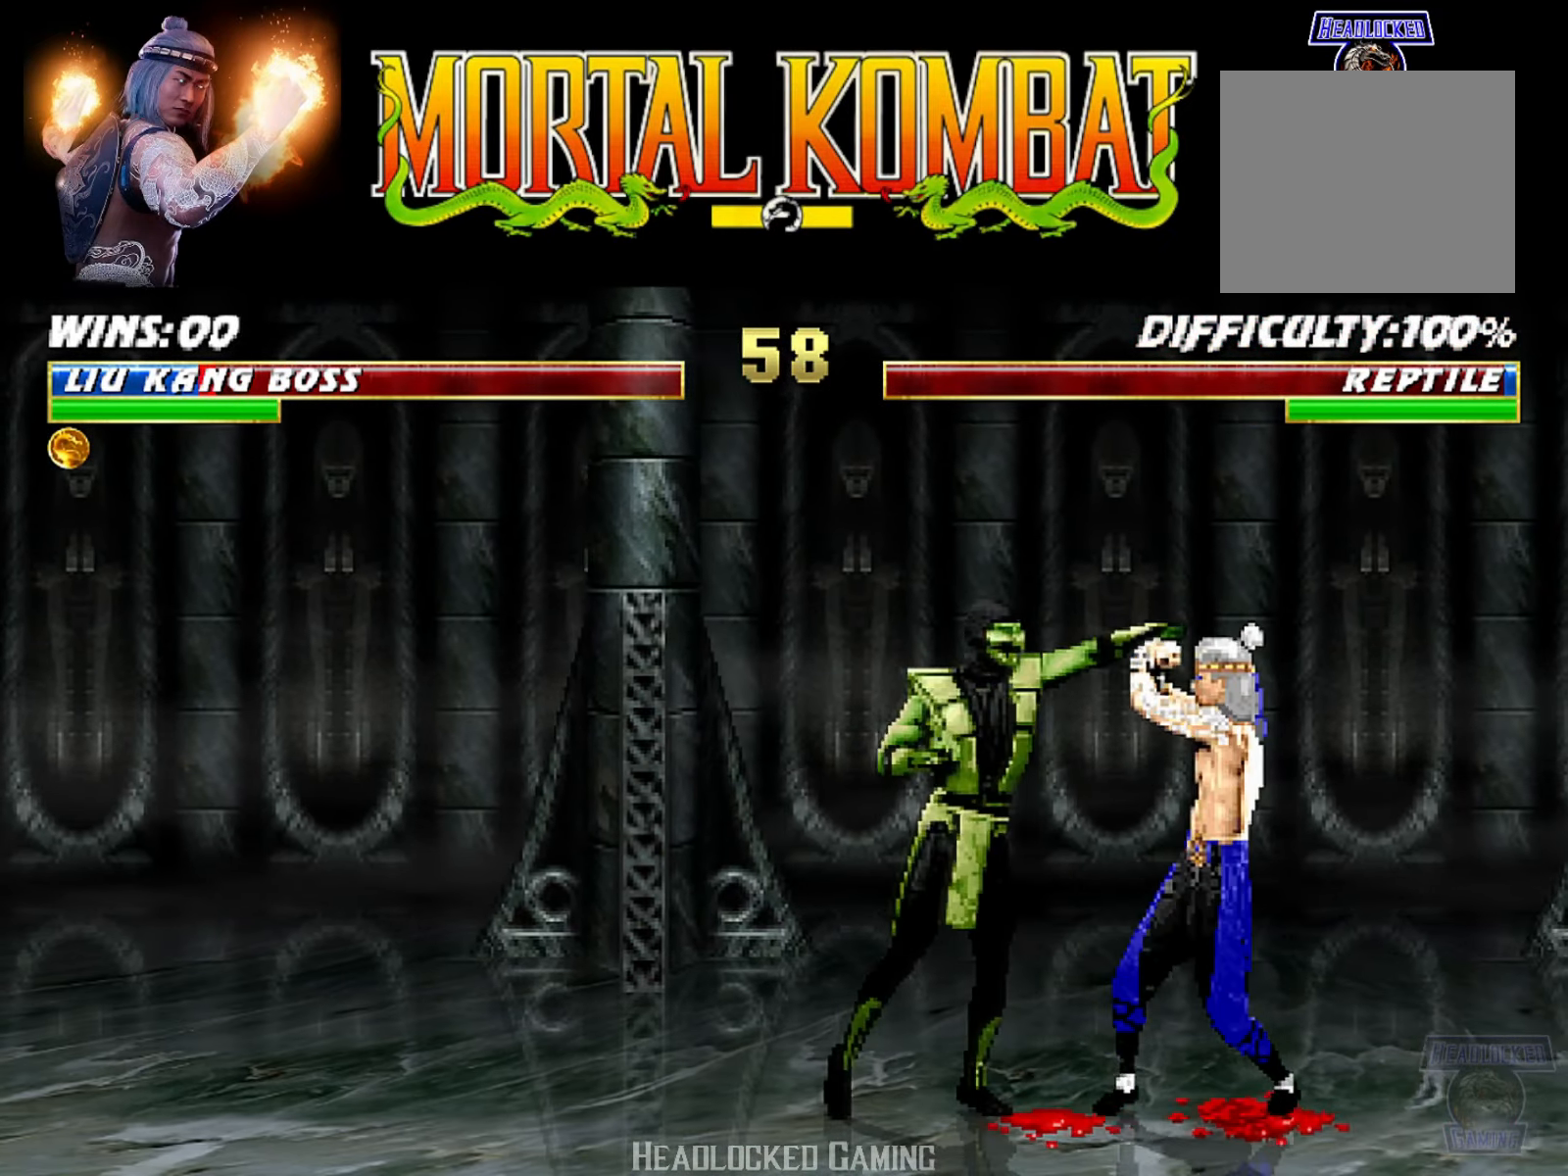
{"buttons": ["L1", "R1", "DPAD_DOWN", "DPAD_RIGHT"], "events": [[200, "DPAD_LEFT", "down"], [300, "DPAD_LEFT", "up"], [384, "DPAD_DOWN", "down"], [434, "L1", "down"], [484, "DPAD_RIGHT", "down"]]}
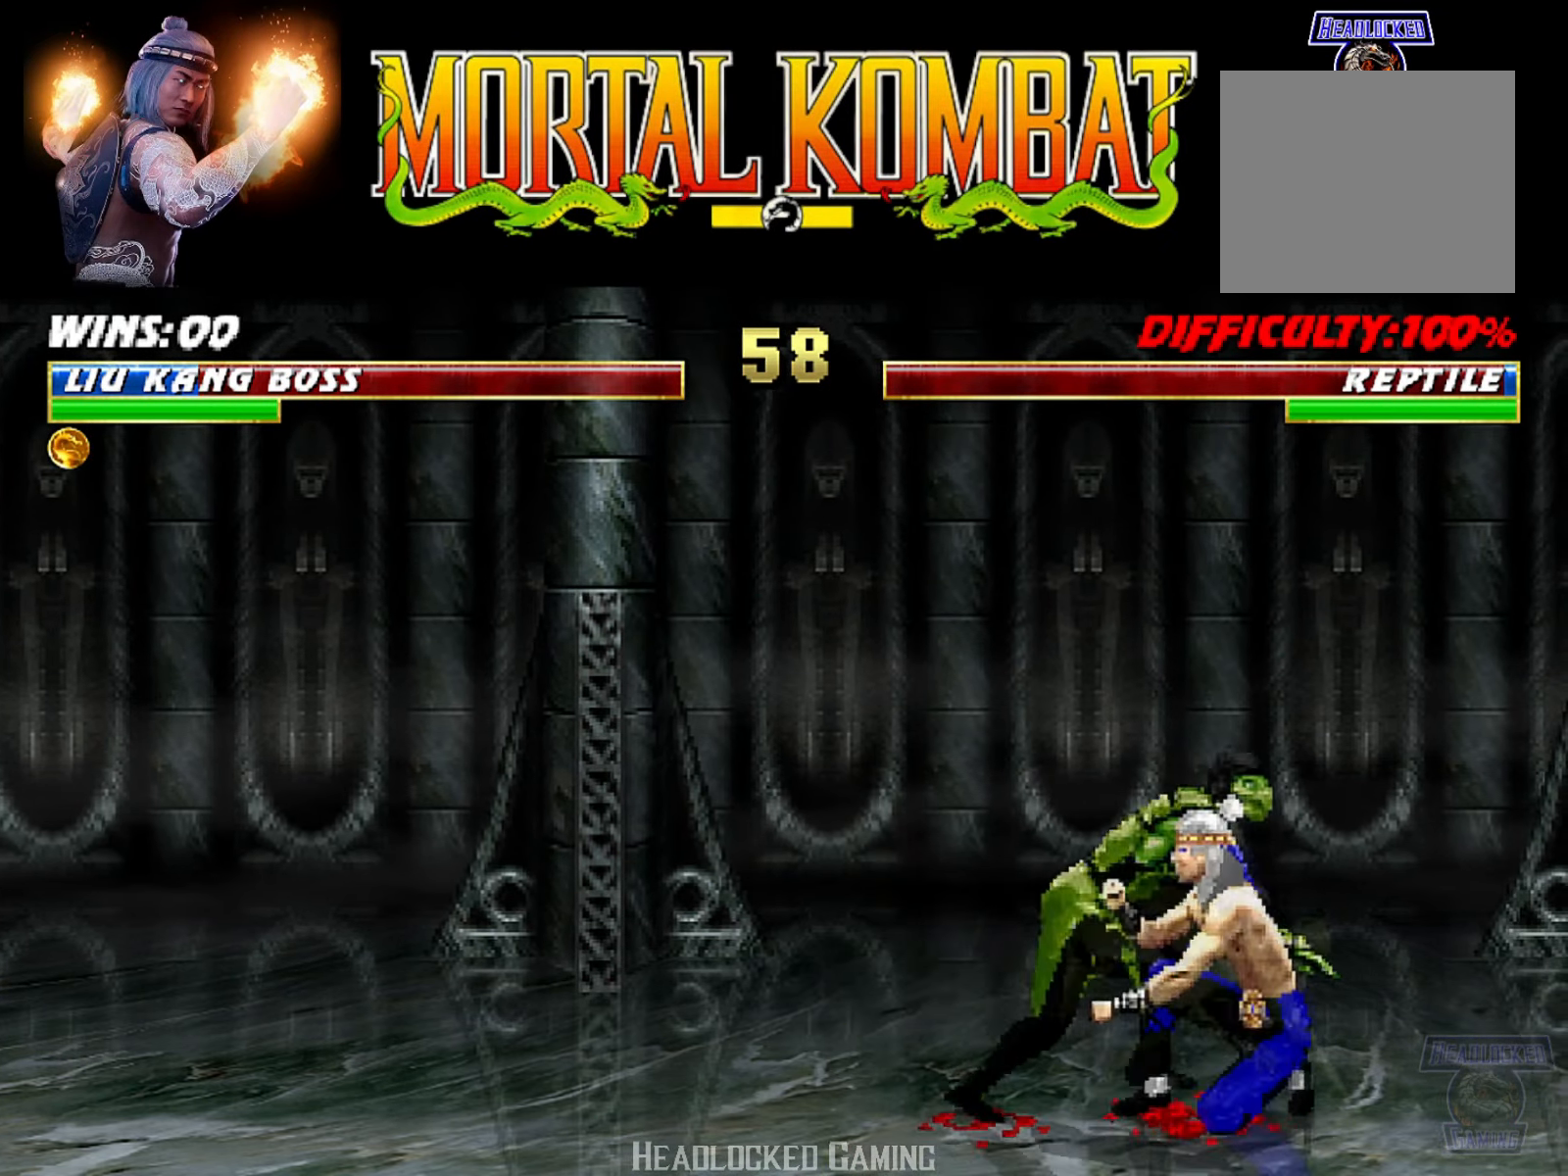
{"buttons": ["L1", "R1", "DPAD_RIGHT"], "events": [[184, "DPAD_DOWN", "up"], [217, "DPAD_DOWN", "down"], [351, "DPAD_DOWN", "up"], [384, "DPAD_RIGHT", "up"], [451, "DPAD_RIGHT", "down"]]}
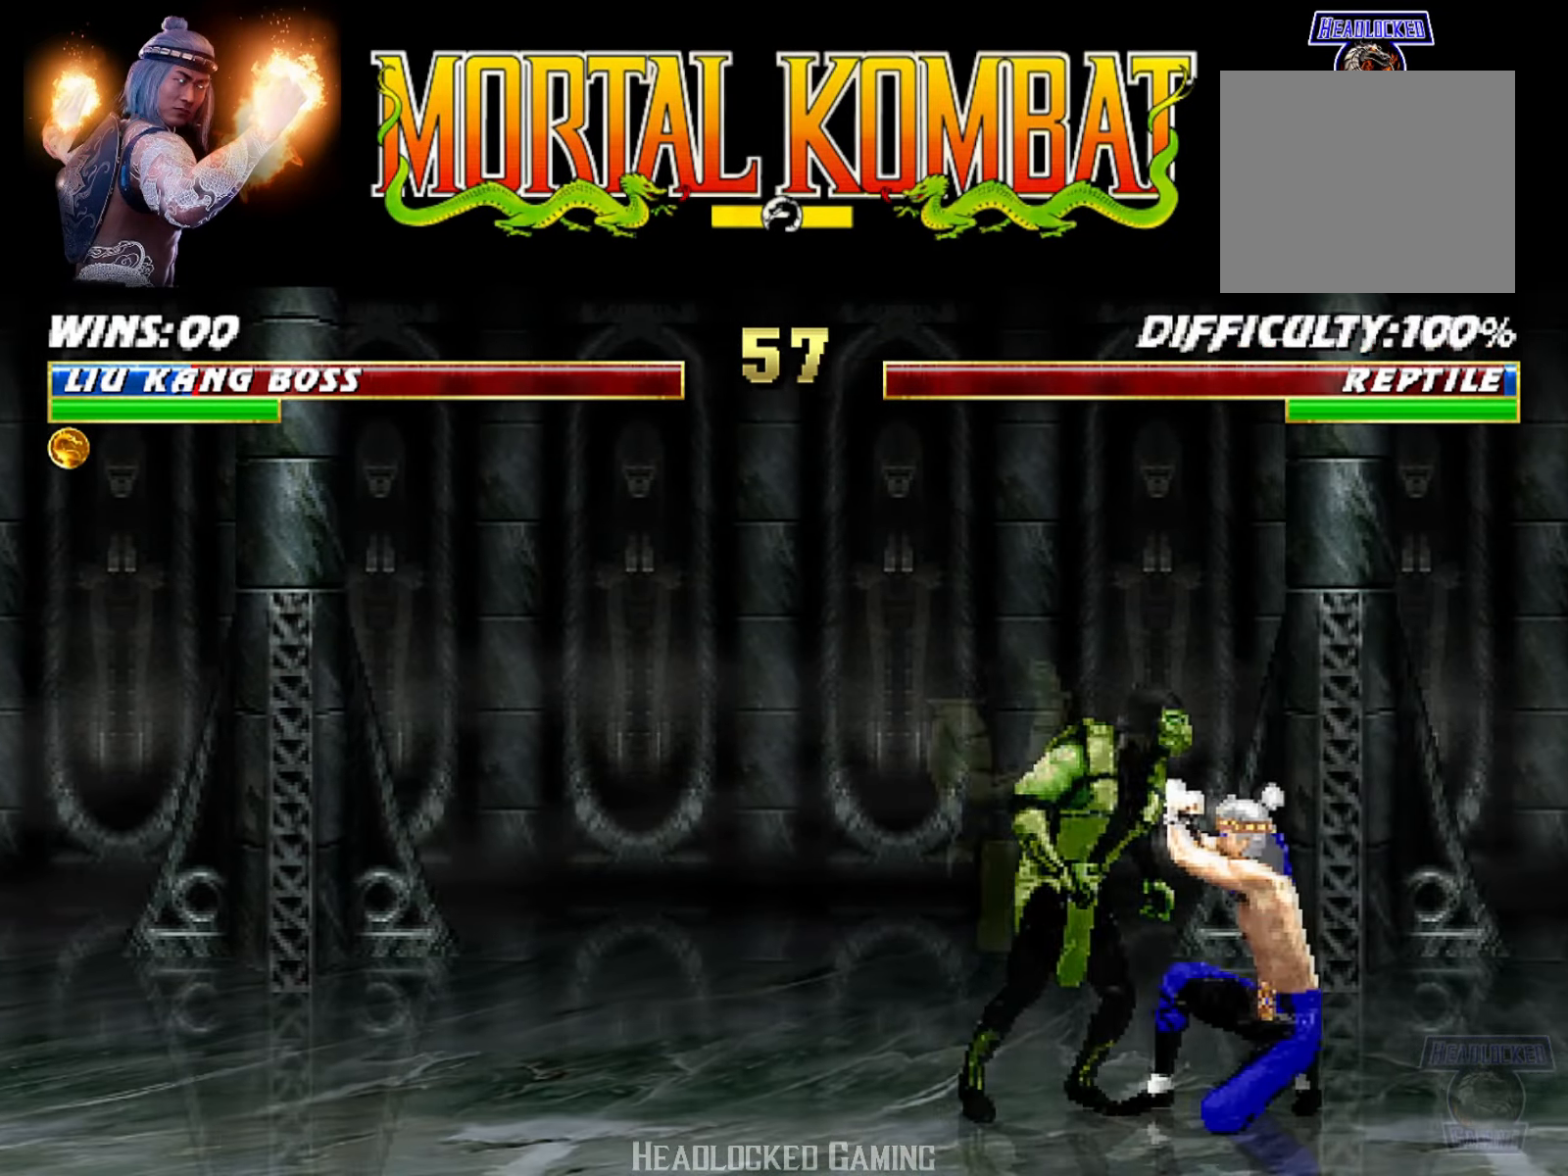
{"buttons": ["L1", "R1", "DPAD_DOWN", "DPAD_RIGHT"], "events": [[17, "DPAD_DOWN", "down"]]}
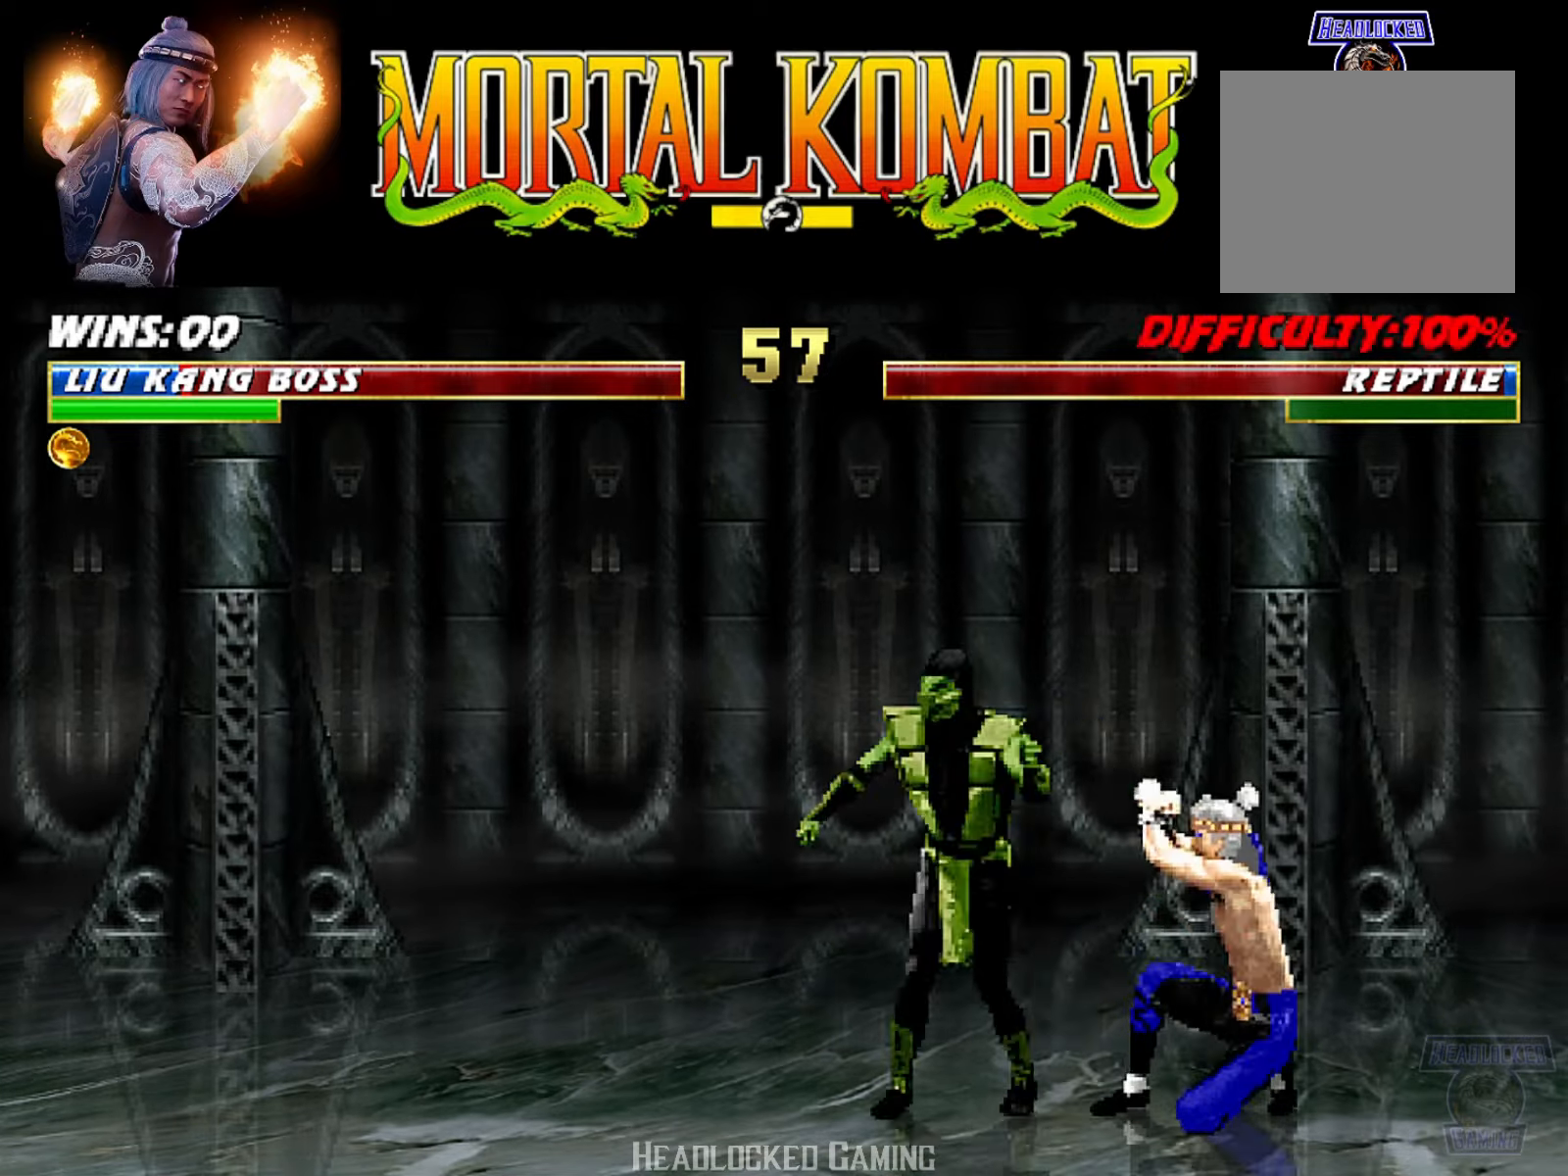
{"buttons": ["DPAD_LEFT"], "events": [[283, "DPAD_DOWN", "up"], [317, "L1", "up"], [350, "DPAD_RIGHT", "up"], [400, "R1", "up"], [433, "DPAD_LEFT", "down"]]}
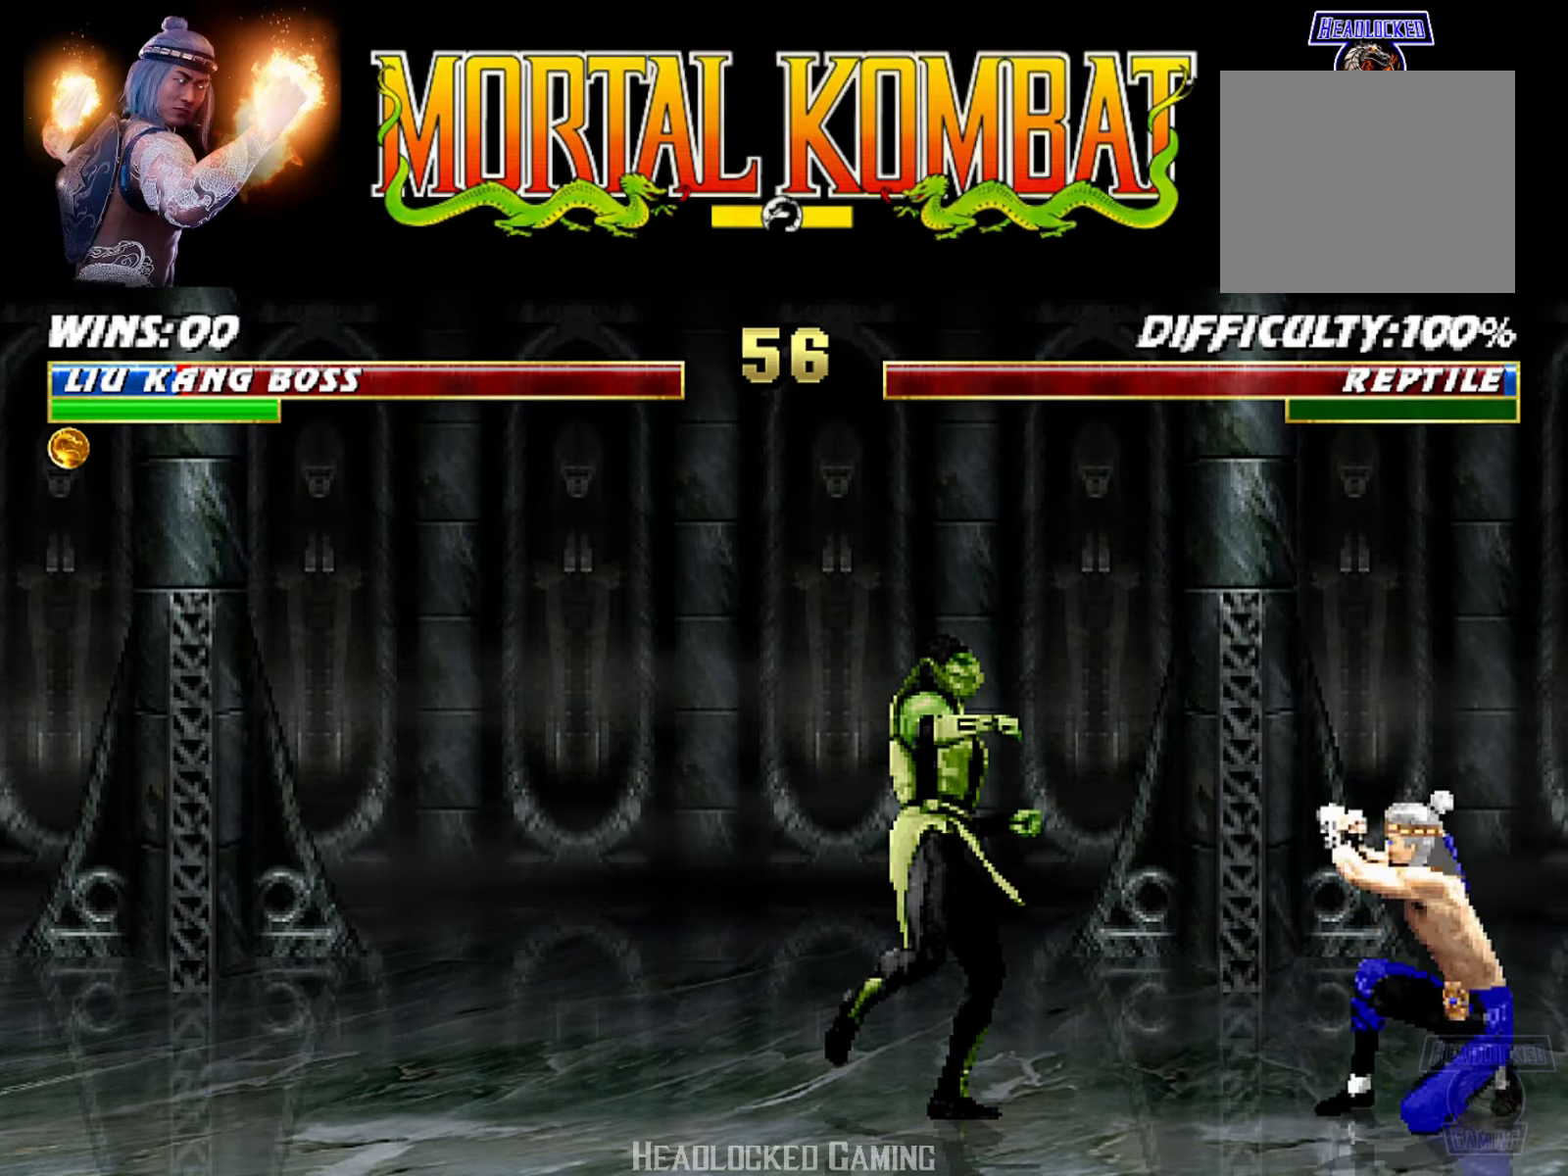
{"buttons": [], "events": [[33, "DPAD_LEFT", "up"], [84, "DPAD_LEFT", "down"], [150, "TRIANGLE", "down"], [300, "DPAD_LEFT", "up"], [317, "TRIANGLE", "up"]]}
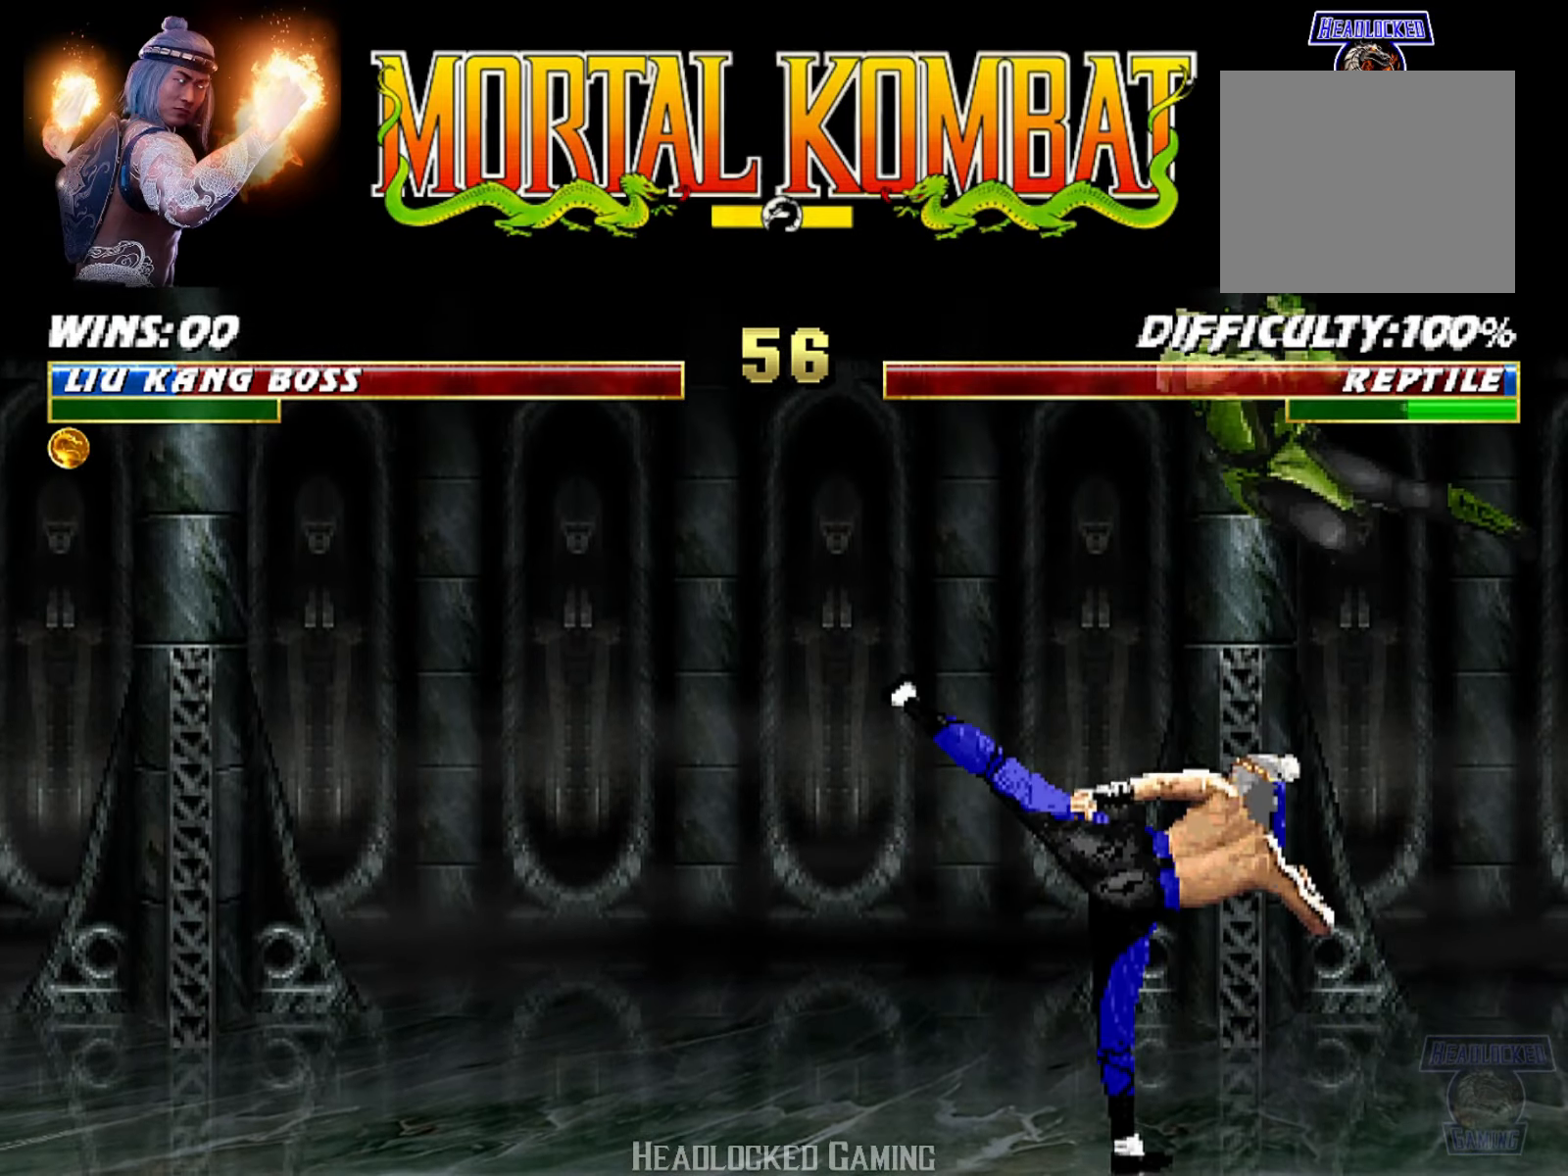
{"buttons": ["L1", "DPAD_UP", "DPAD_LEFT"], "events": [[150, "DPAD_LEFT", "down"], [166, "L1", "down"], [183, "DPAD_UP", "down"], [333, "TRIANGLE", "down"], [433, "TRIANGLE", "up"]]}
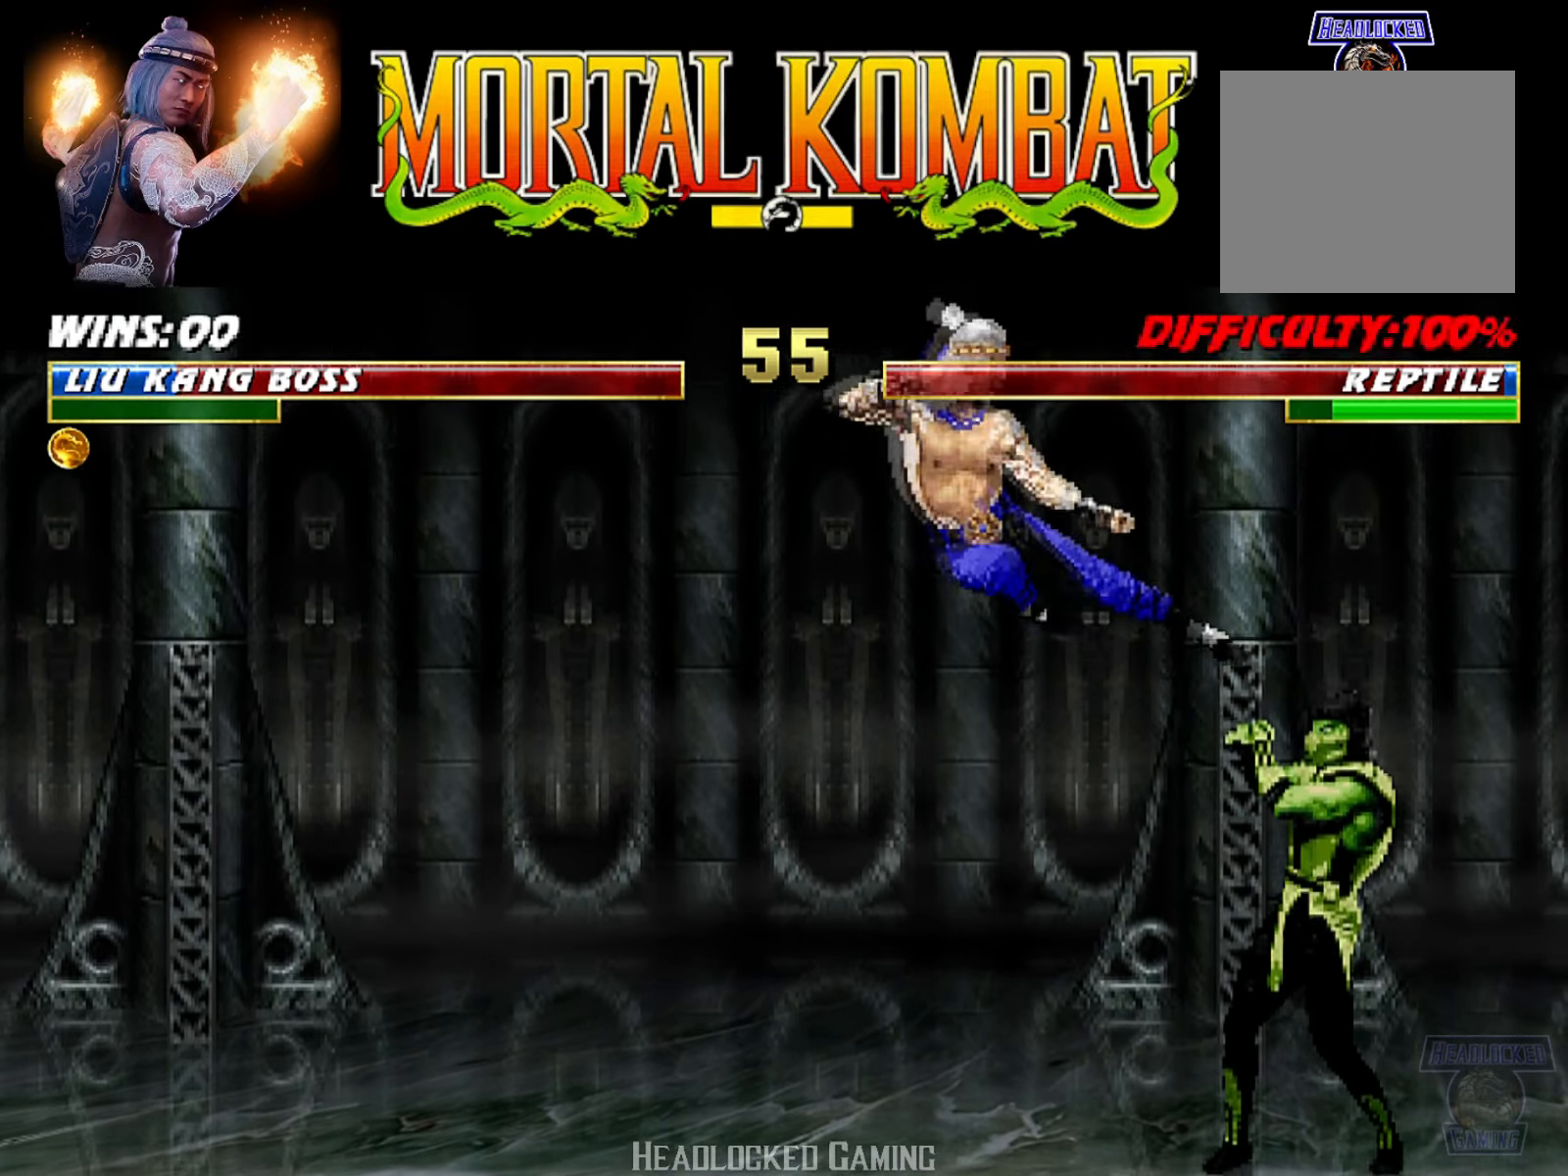
{"buttons": ["TRIANGLE", "R2", "DPAD_RIGHT"], "events": [[17, "TRIANGLE", "down"], [33, "DPAD_LEFT", "up"], [50, "DPAD_UP", "up"], [67, "L1", "up"], [150, "TRIANGLE", "up"], [200, "DPAD_RIGHT", "down"], [284, "DPAD_RIGHT", "up"], [367, "DPAD_RIGHT", "down"], [451, "R2", "down"], [451, "TRIANGLE", "down"]]}
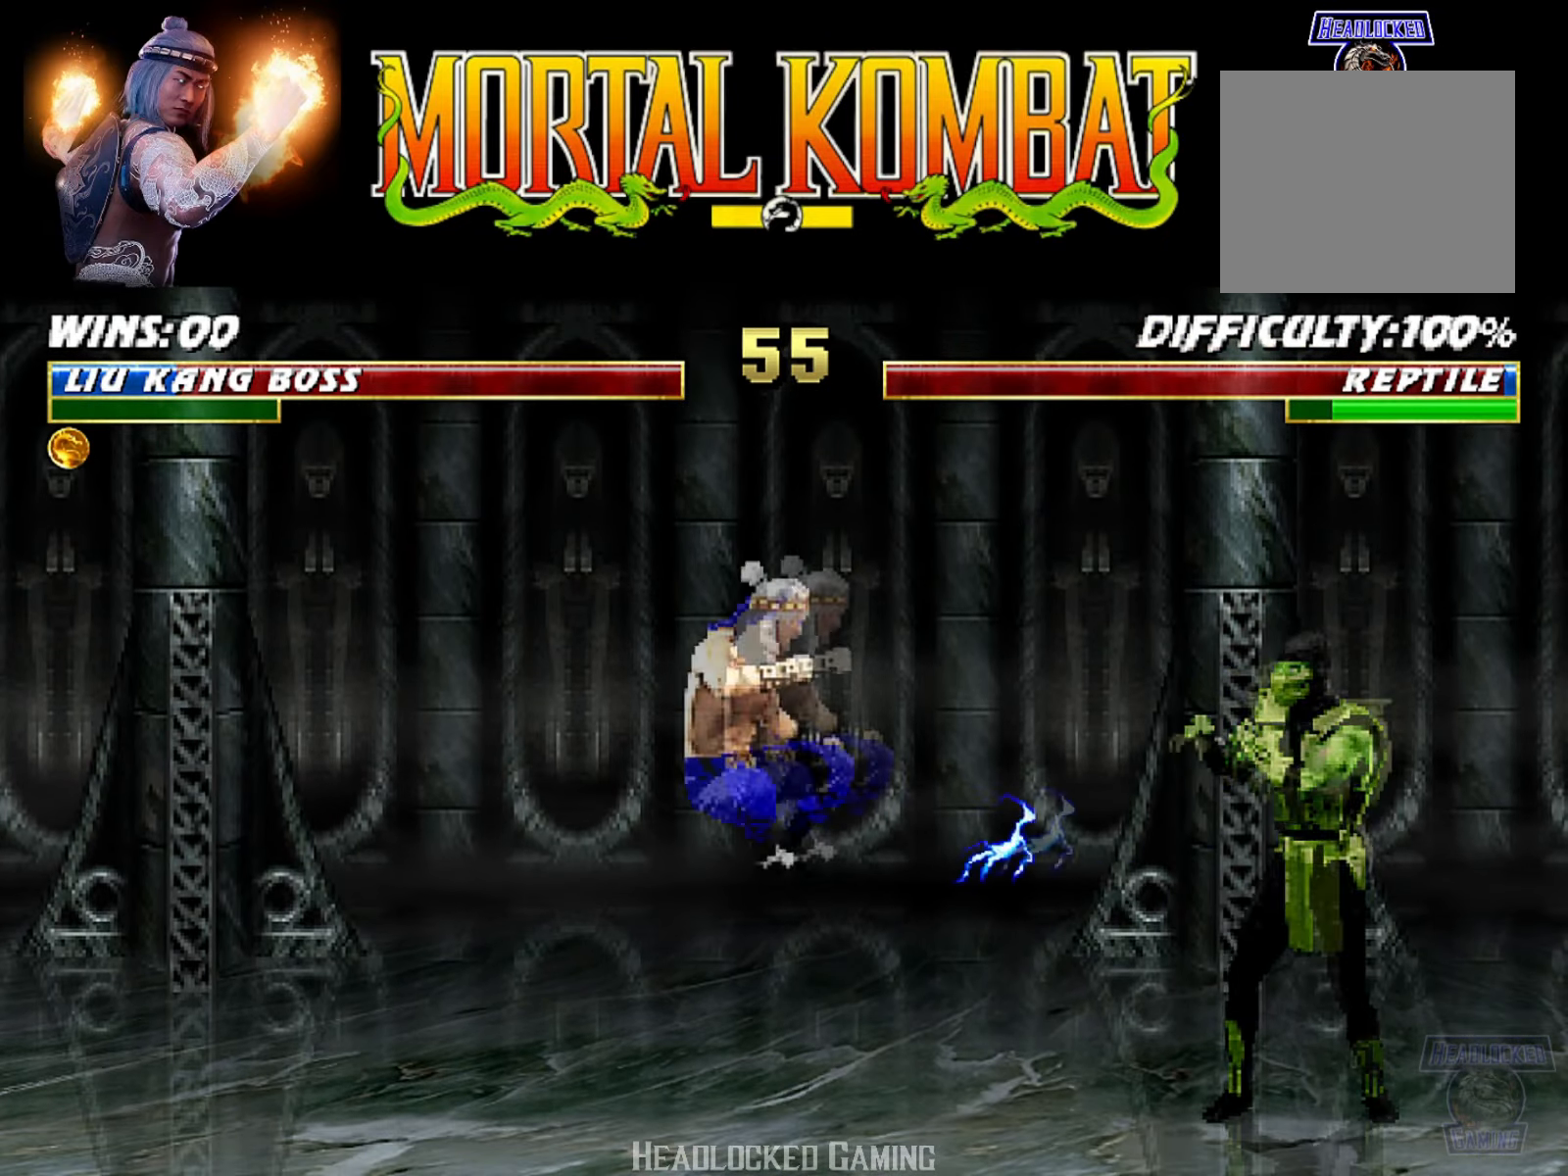
{"buttons": [], "events": [[16, "R2", "up"], [233, "DPAD_RIGHT", "up"], [250, "TRIANGLE", "up"]]}
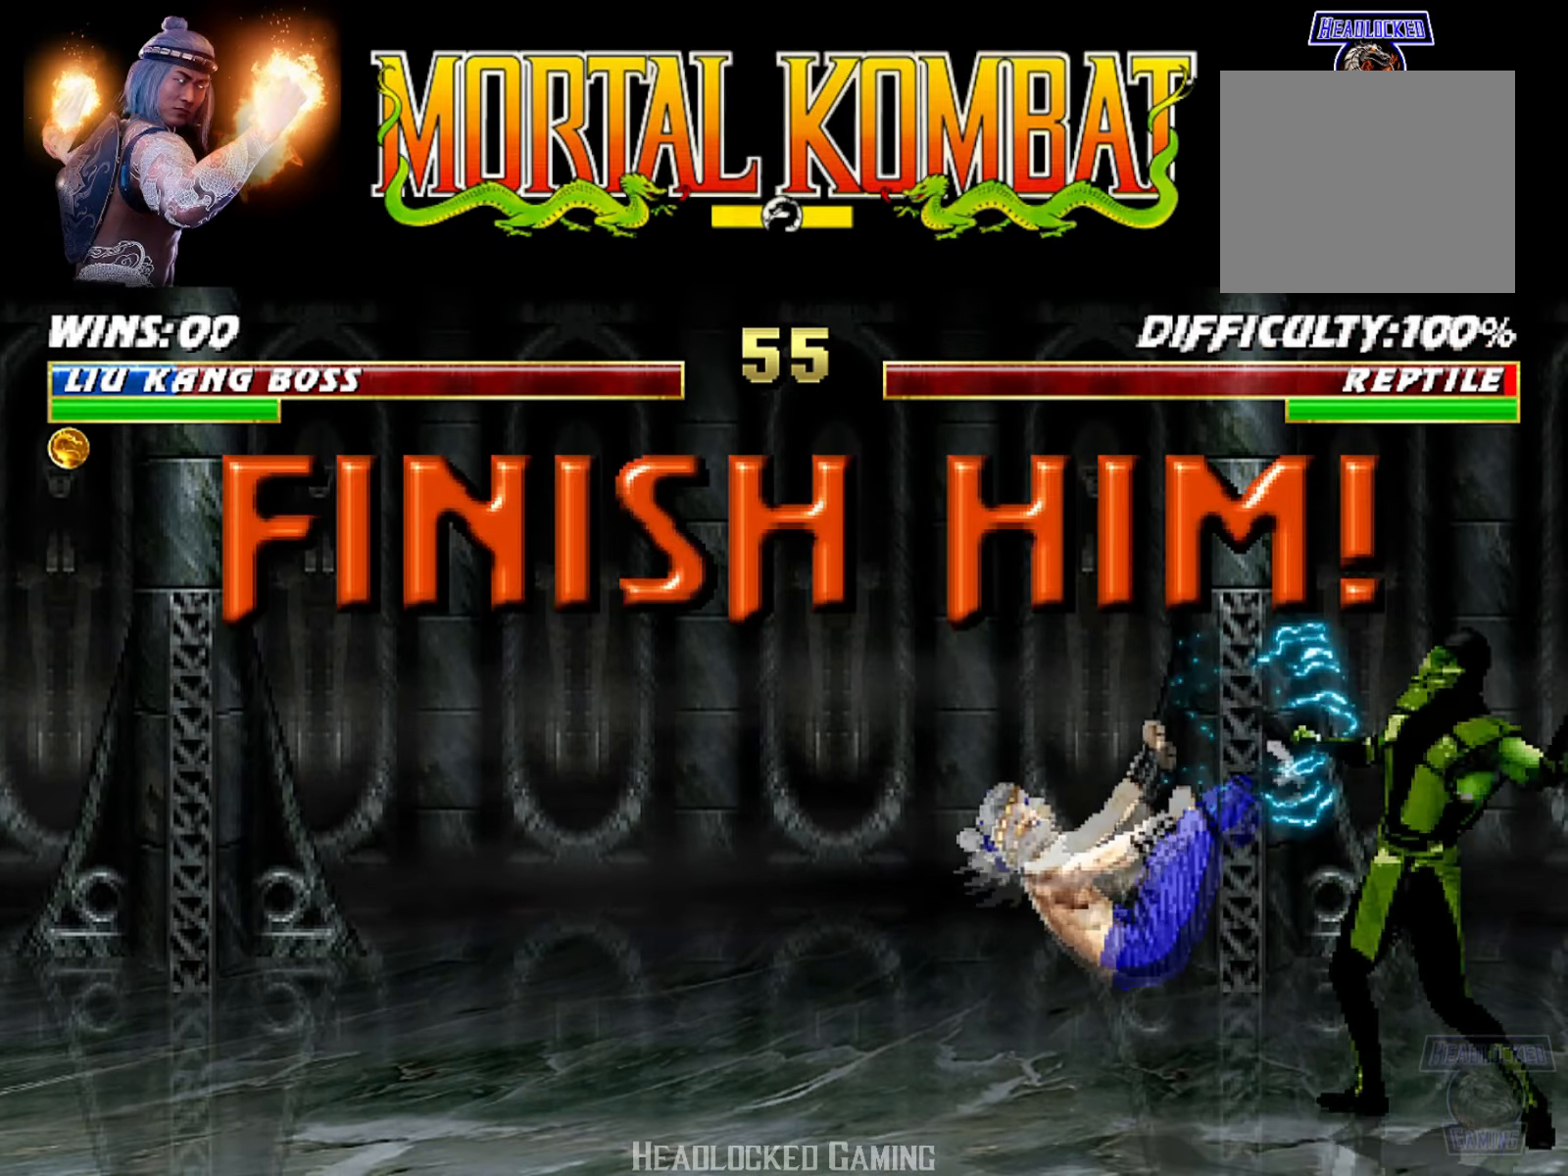
{"buttons": [], "events": []}
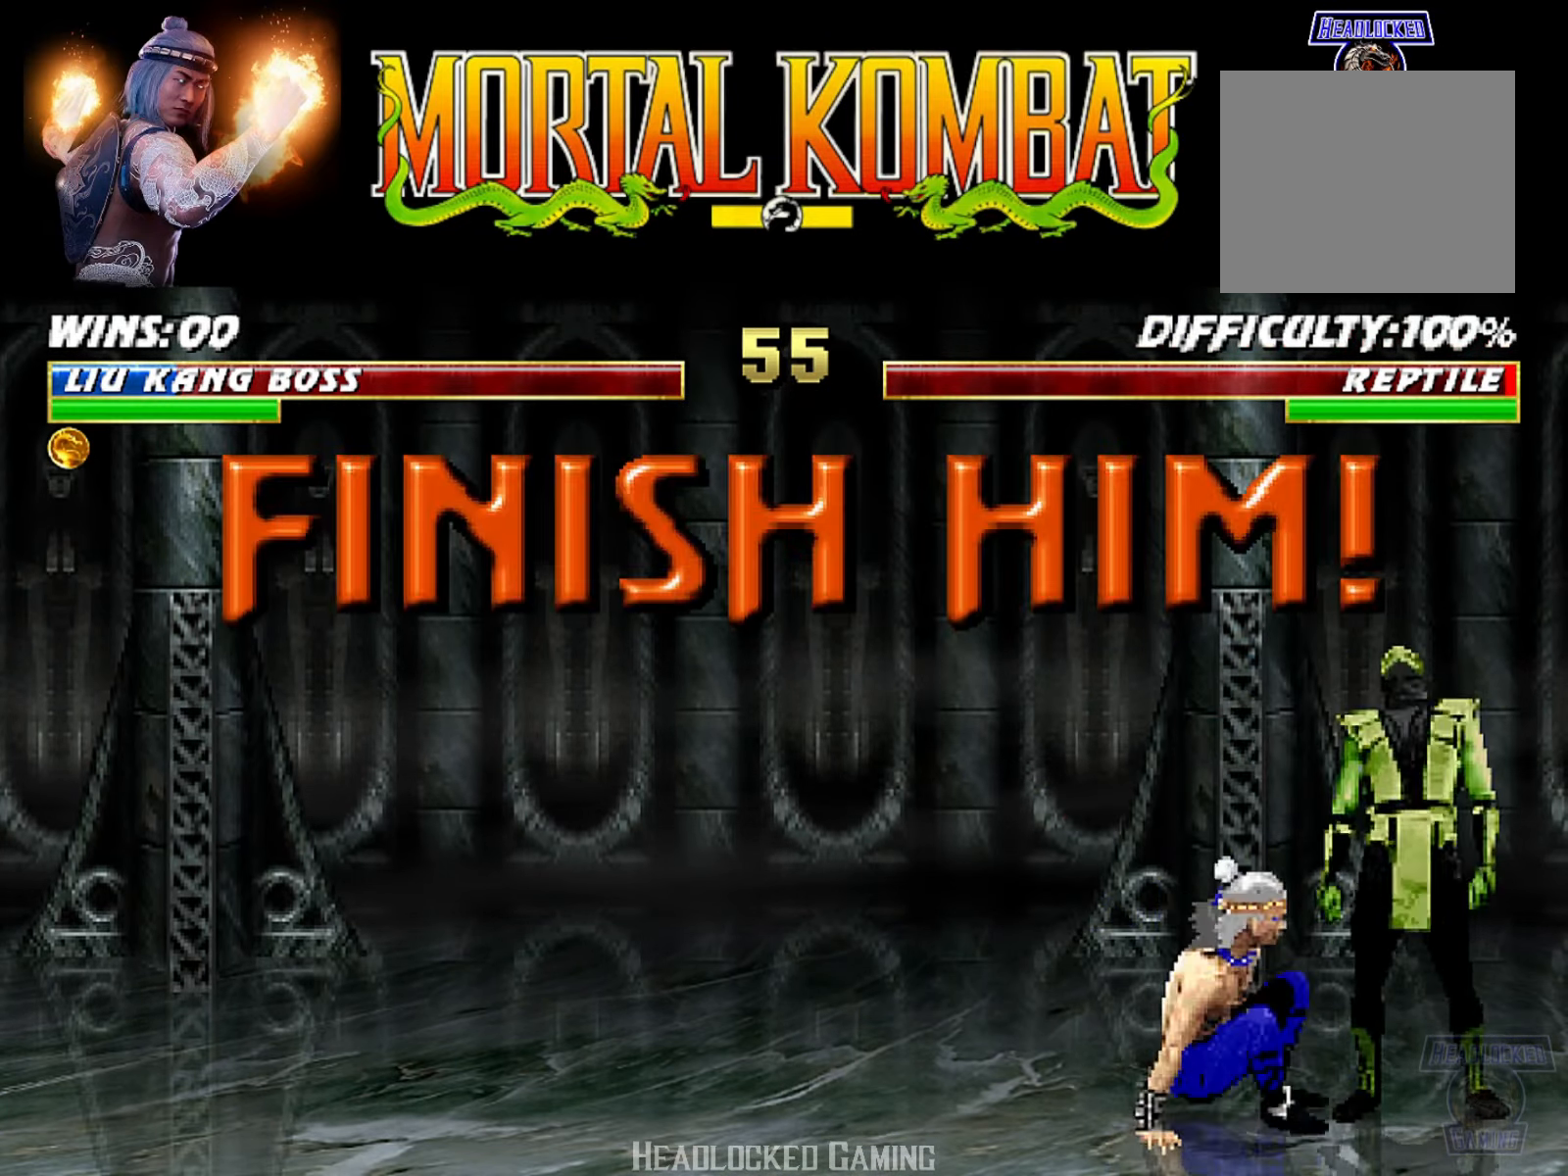
{"buttons": [], "events": []}
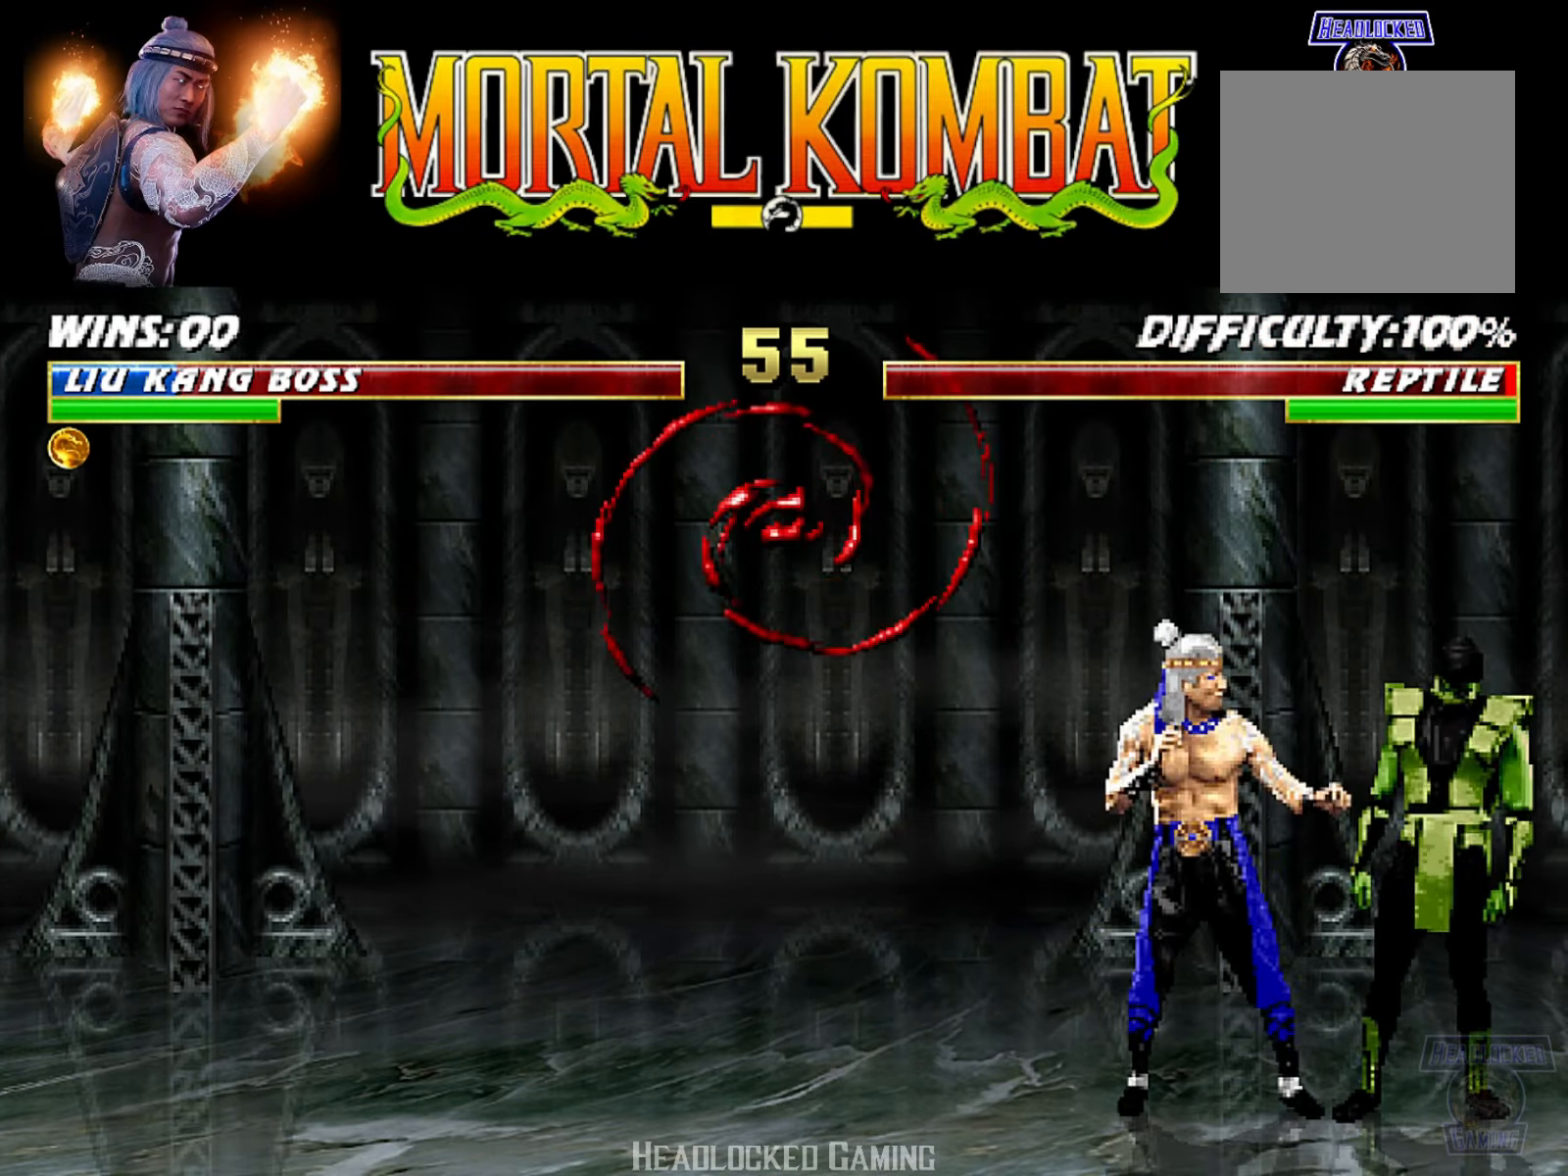
{"buttons": [], "events": []}
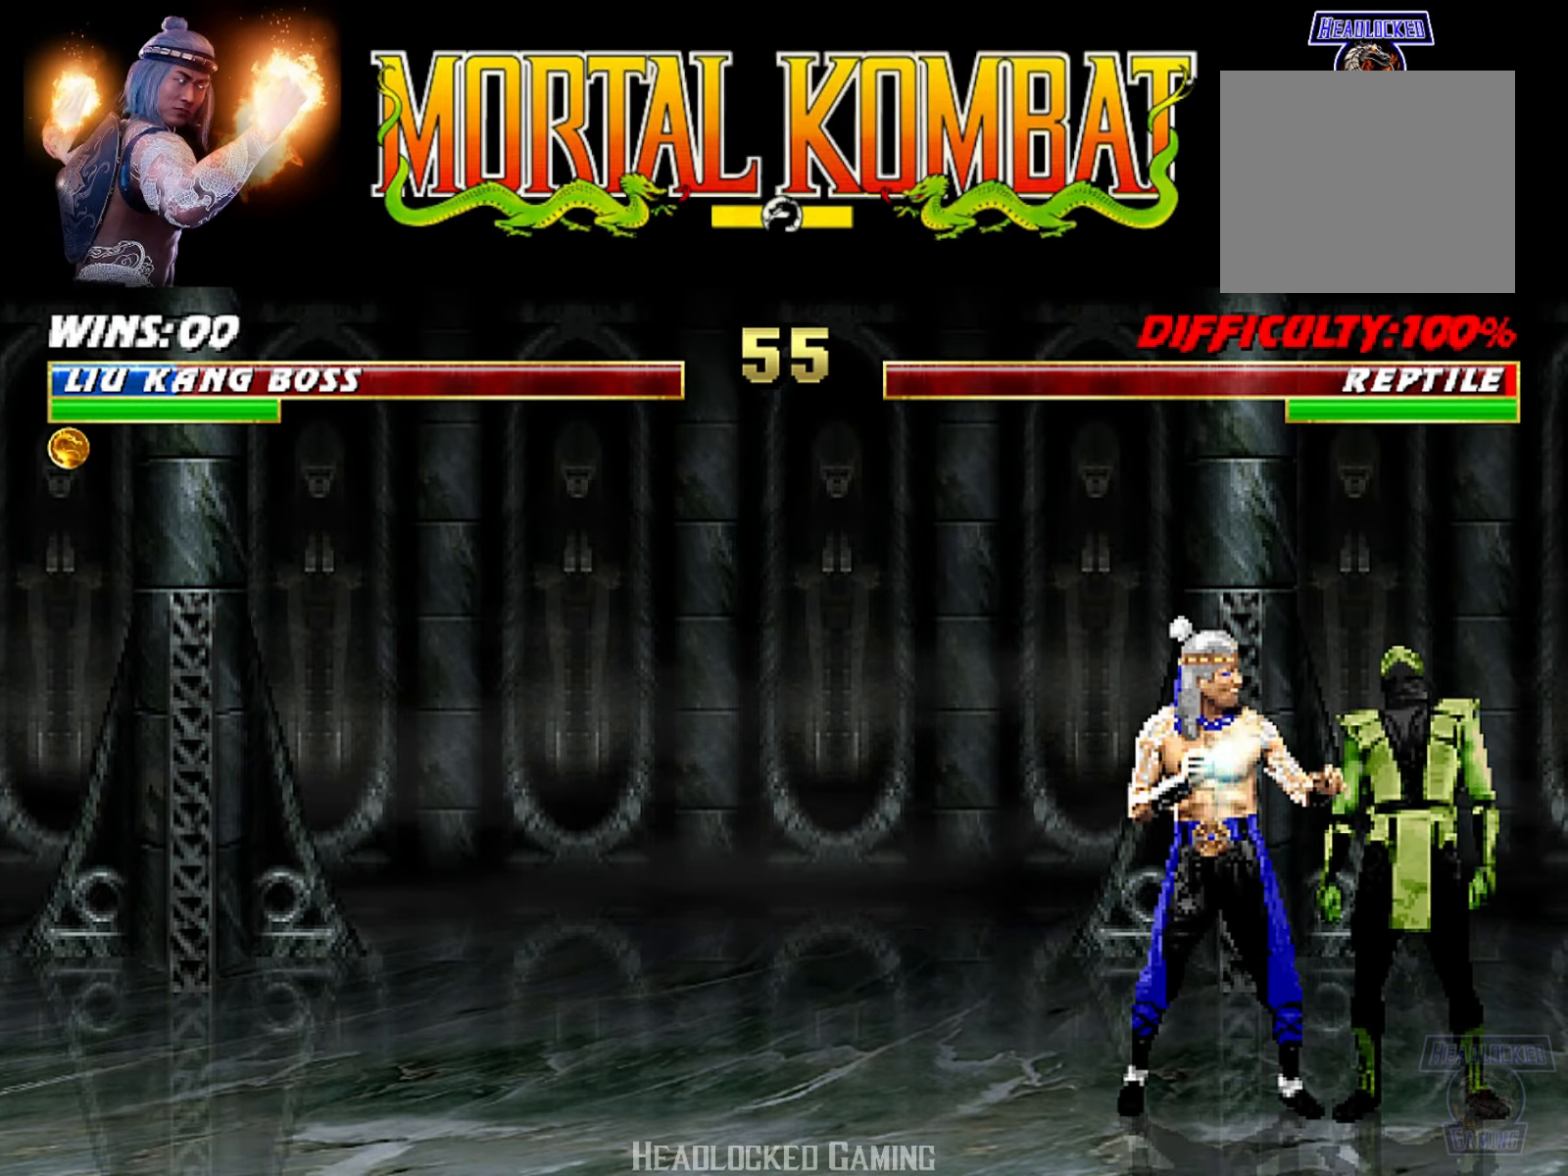
{"buttons": [], "events": []}
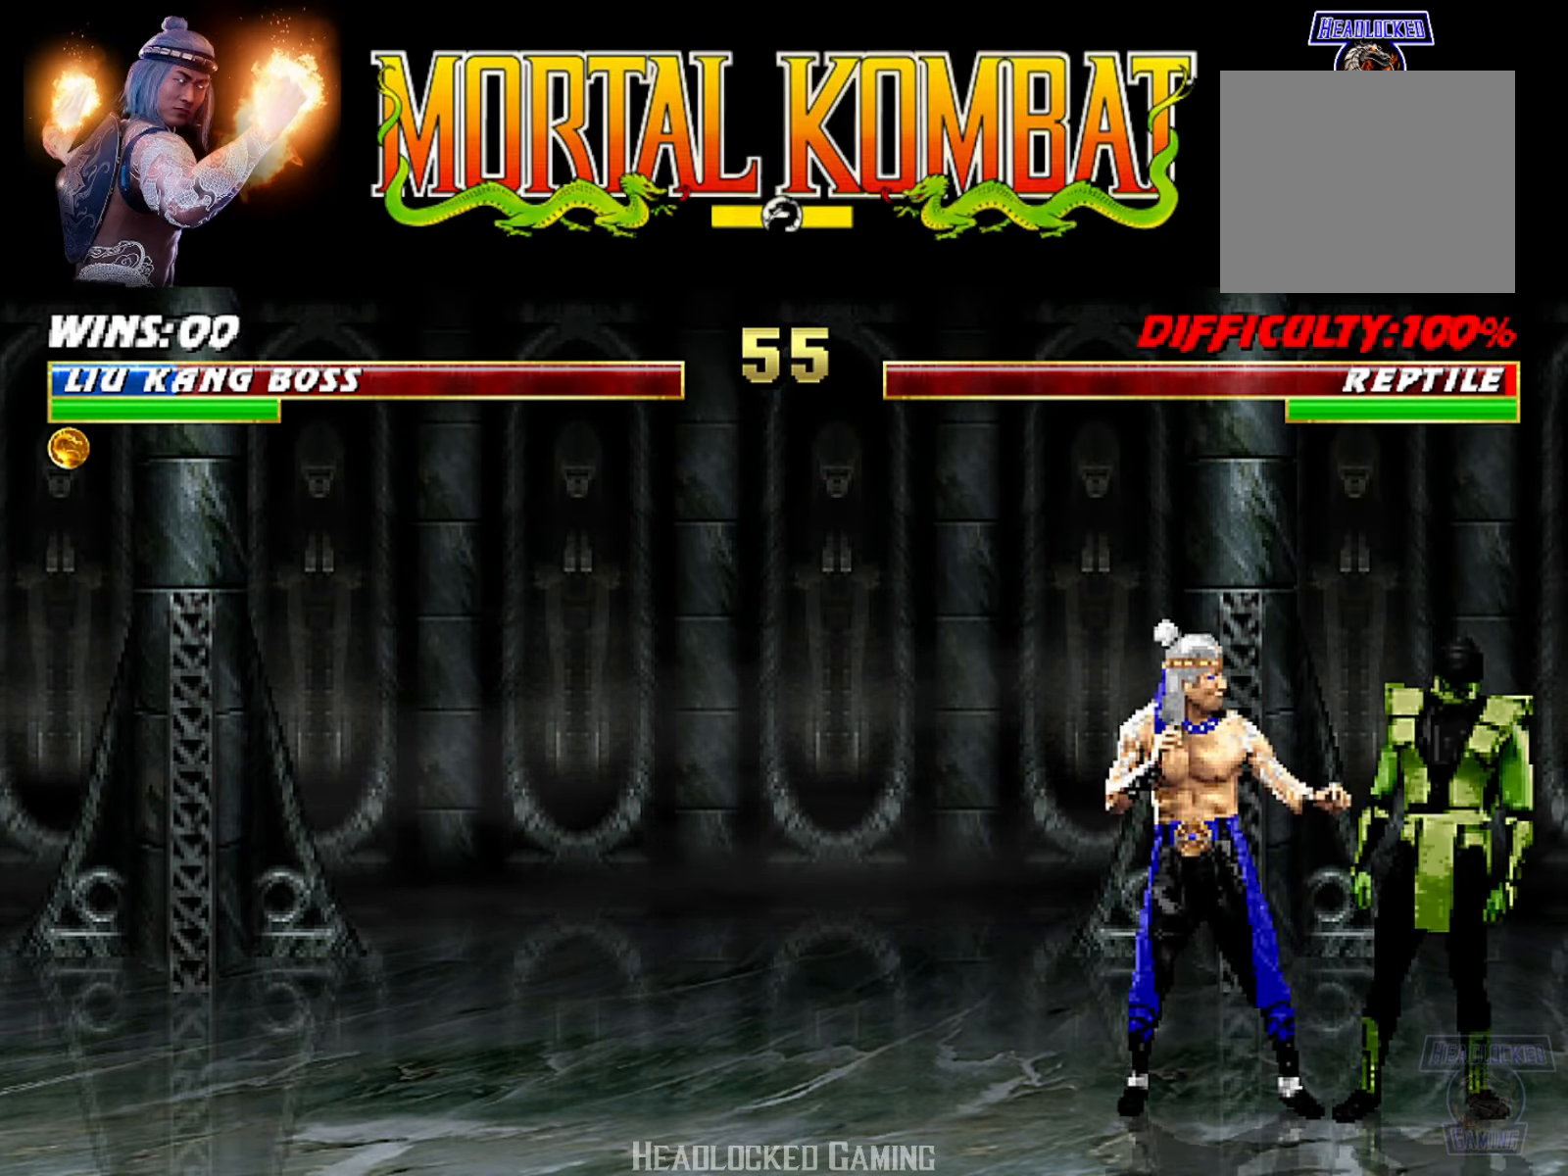
{"buttons": ["DPAD_RIGHT"], "events": [[317, "DPAD_RIGHT", "down"], [434, "DPAD_RIGHT", "up"], [468, "DPAD_RIGHT", "down"]]}
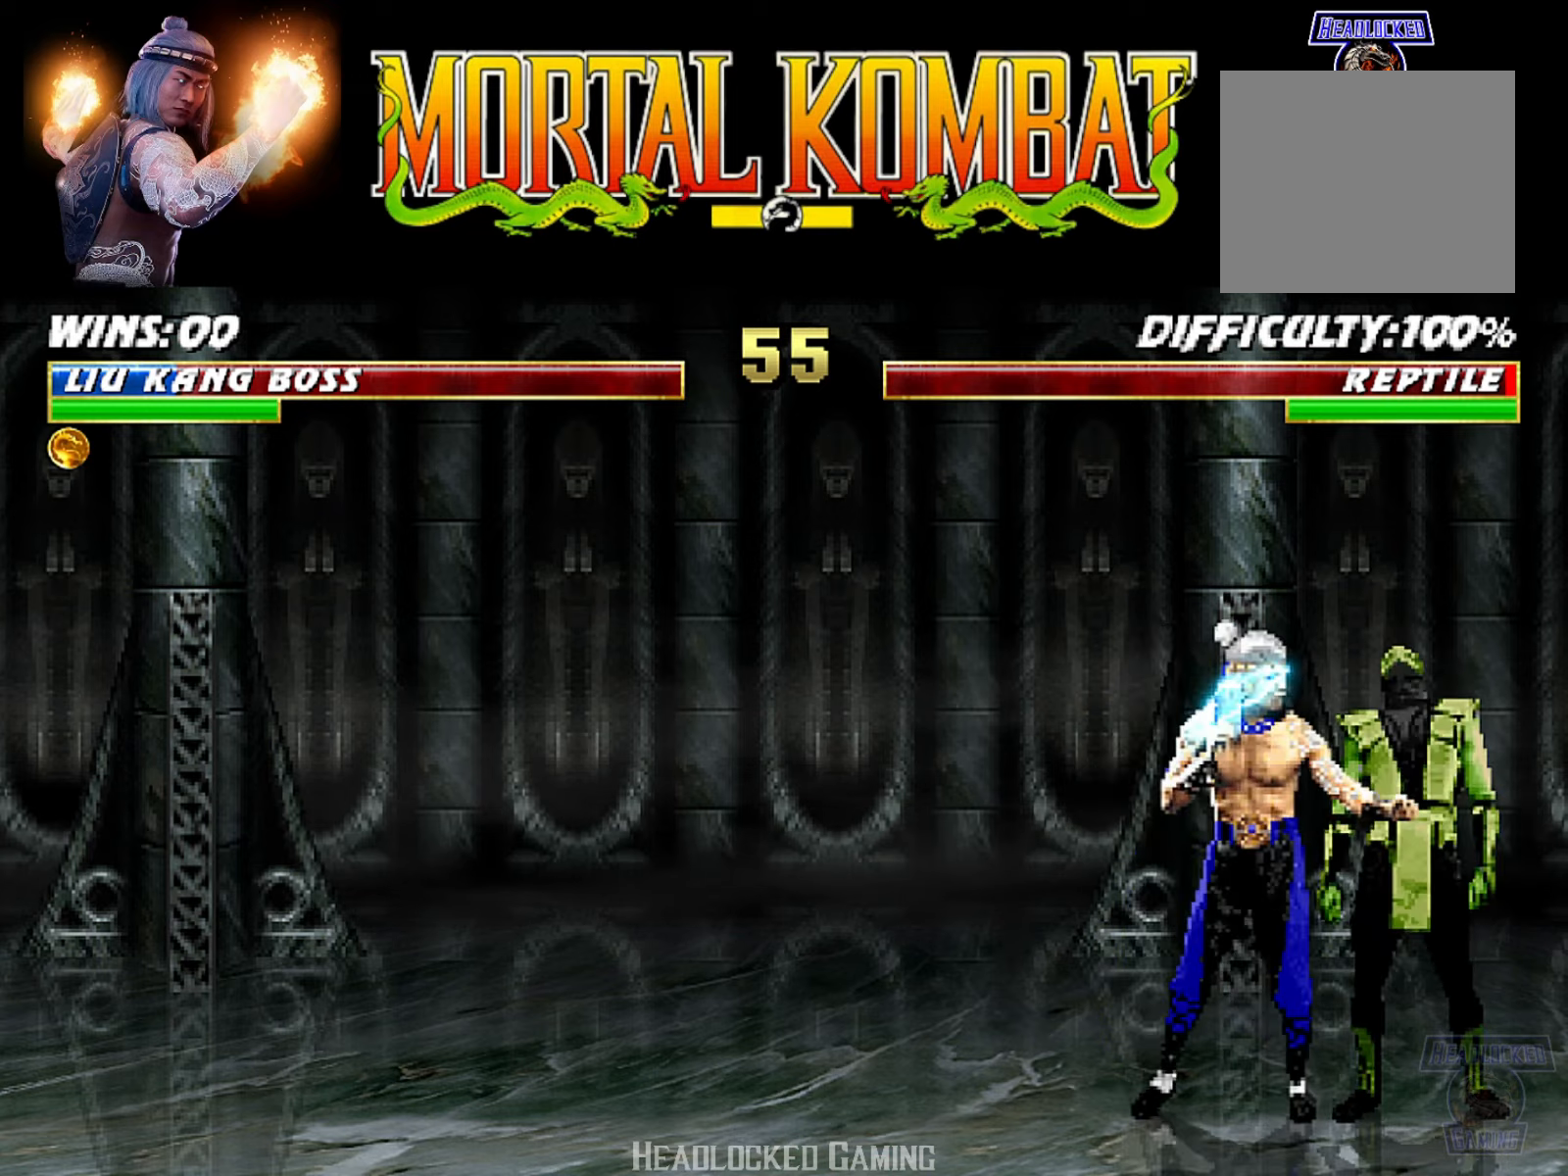
{"buttons": ["DPAD_RIGHT"], "events": [[50, "DPAD_RIGHT", "up"], [133, "DPAD_RIGHT", "down"], [250, "DPAD_RIGHT", "up"], [300, "DPAD_RIGHT", "down"], [434, "DPAD_RIGHT", "up"], [467, "DPAD_RIGHT", "down"]]}
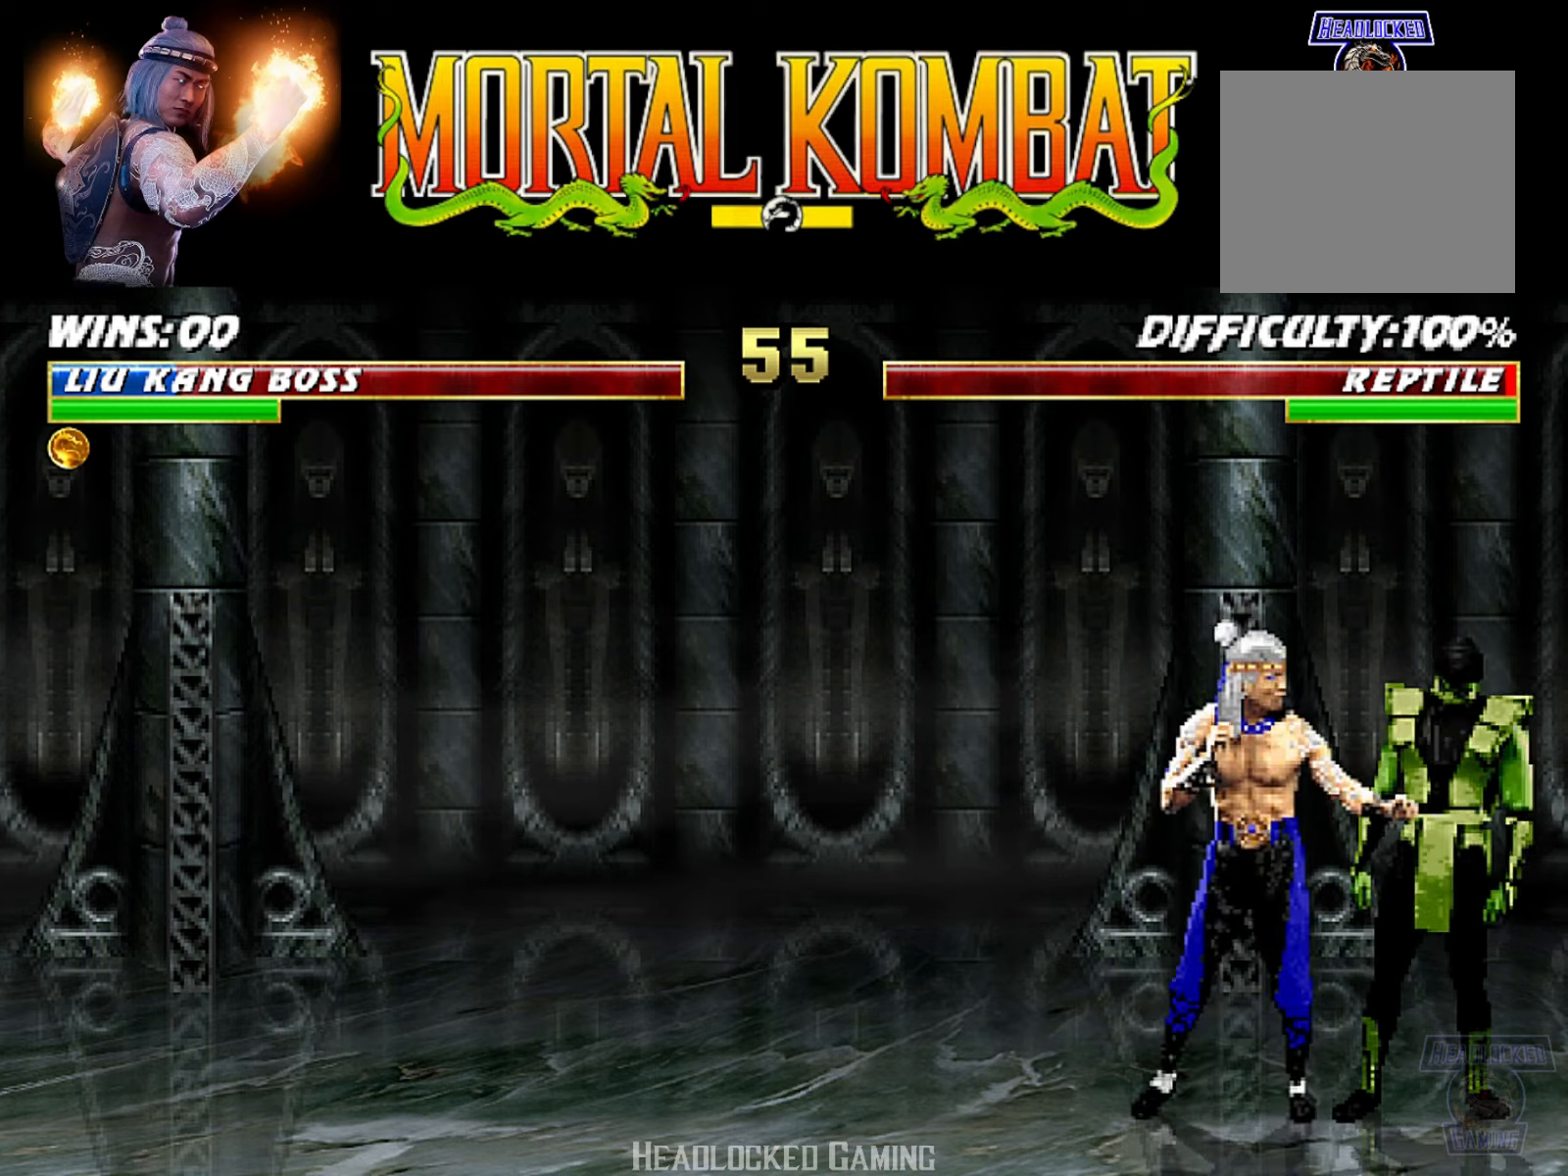
{"buttons": ["DPAD_RIGHT"], "events": [[184, "DPAD_RIGHT", "up"], [234, "DPAD_RIGHT", "down"], [334, "DPAD_RIGHT", "up"], [417, "DPAD_RIGHT", "down"]]}
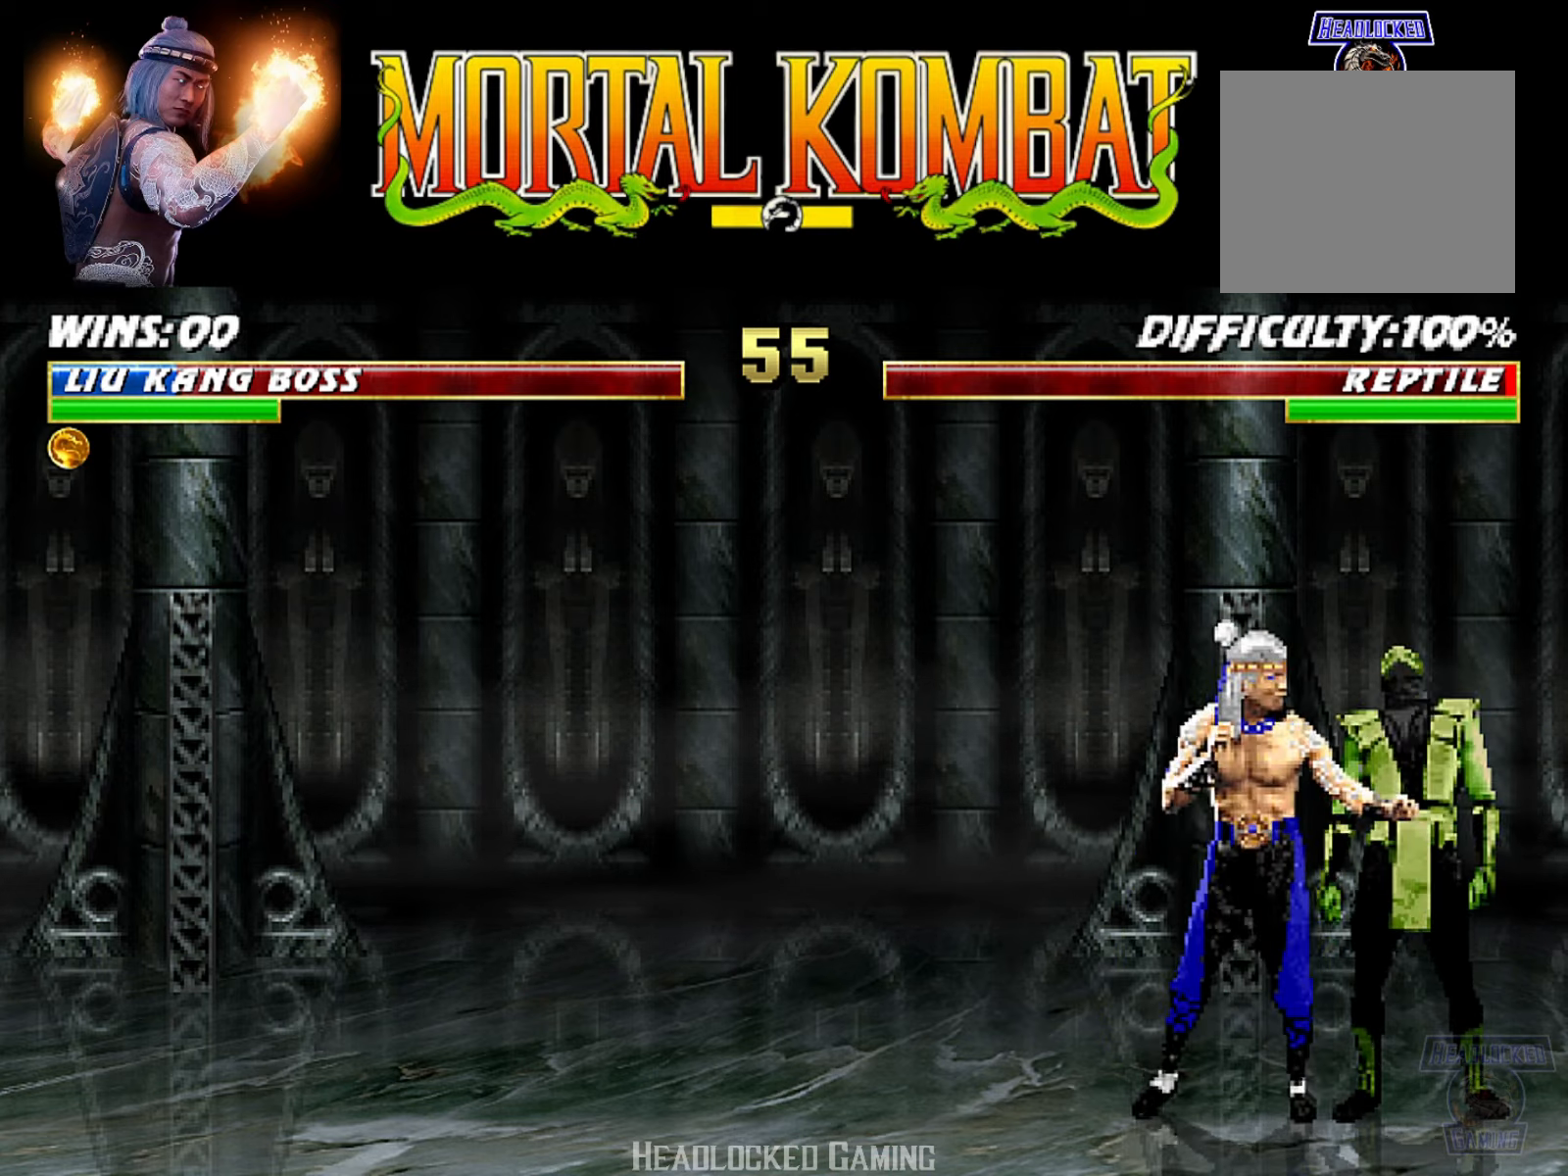
{"buttons": [], "events": [[50, "DPAD_RIGHT", "up"], [83, "DPAD_RIGHT", "down"], [267, "DPAD_RIGHT", "up"], [367, "DPAD_DOWN", "down"], [500, "DPAD_DOWN", "up"]]}
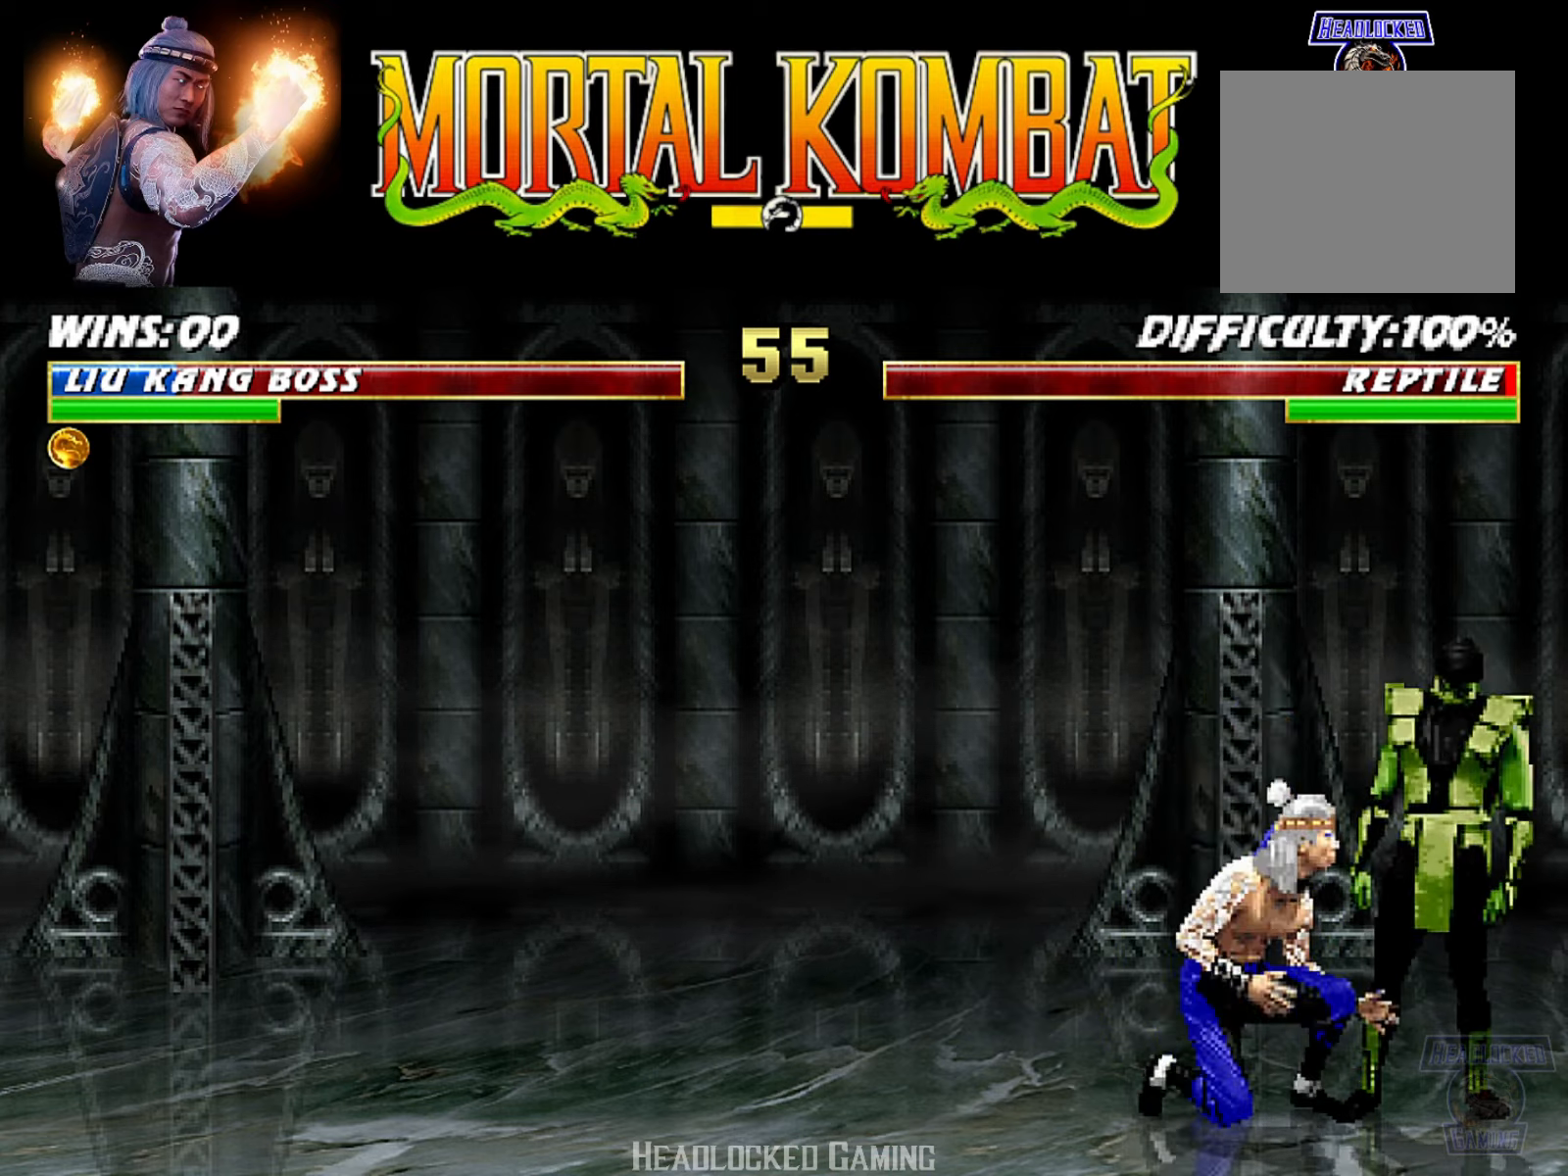
{"buttons": ["DPAD_DOWN"], "events": [[67, "DPAD_DOWN", "down"], [167, "DPAD_DOWN", "up"], [234, "DPAD_DOWN", "down"], [367, "DPAD_DOWN", "up"], [401, "DPAD_DOWN", "down"]]}
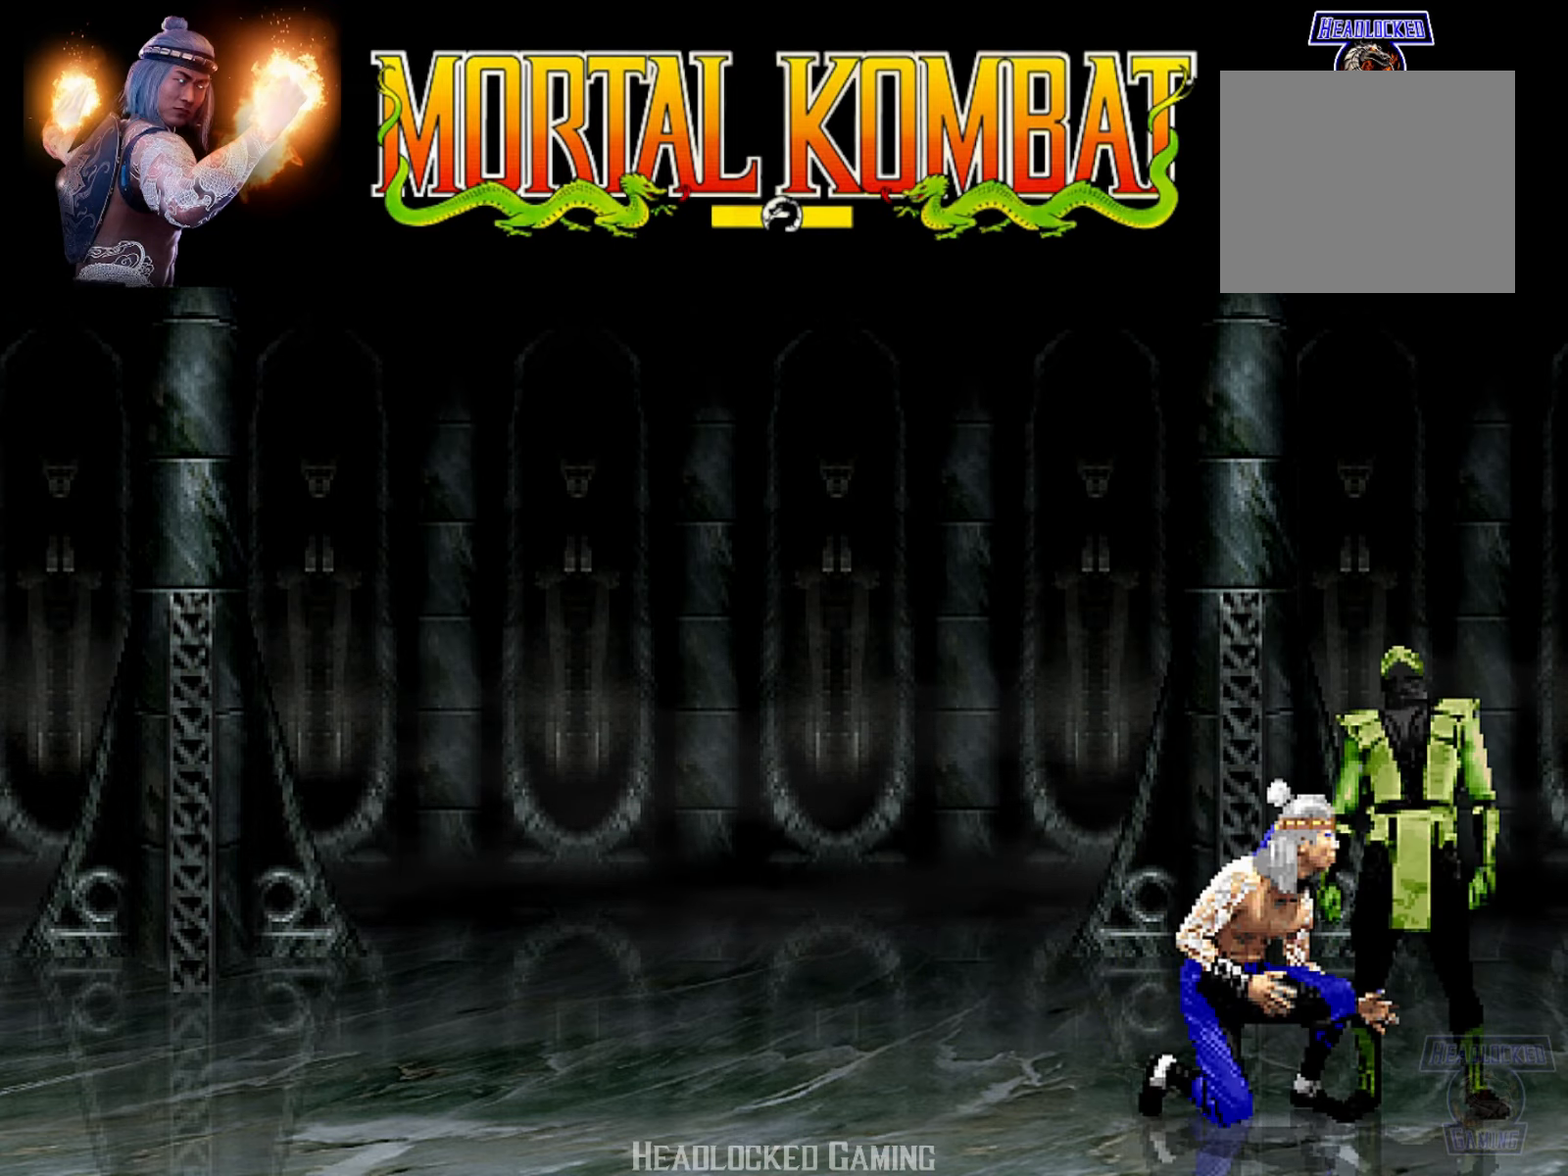
{"buttons": [], "events": [[33, "DPAD_DOWN", "up"]]}